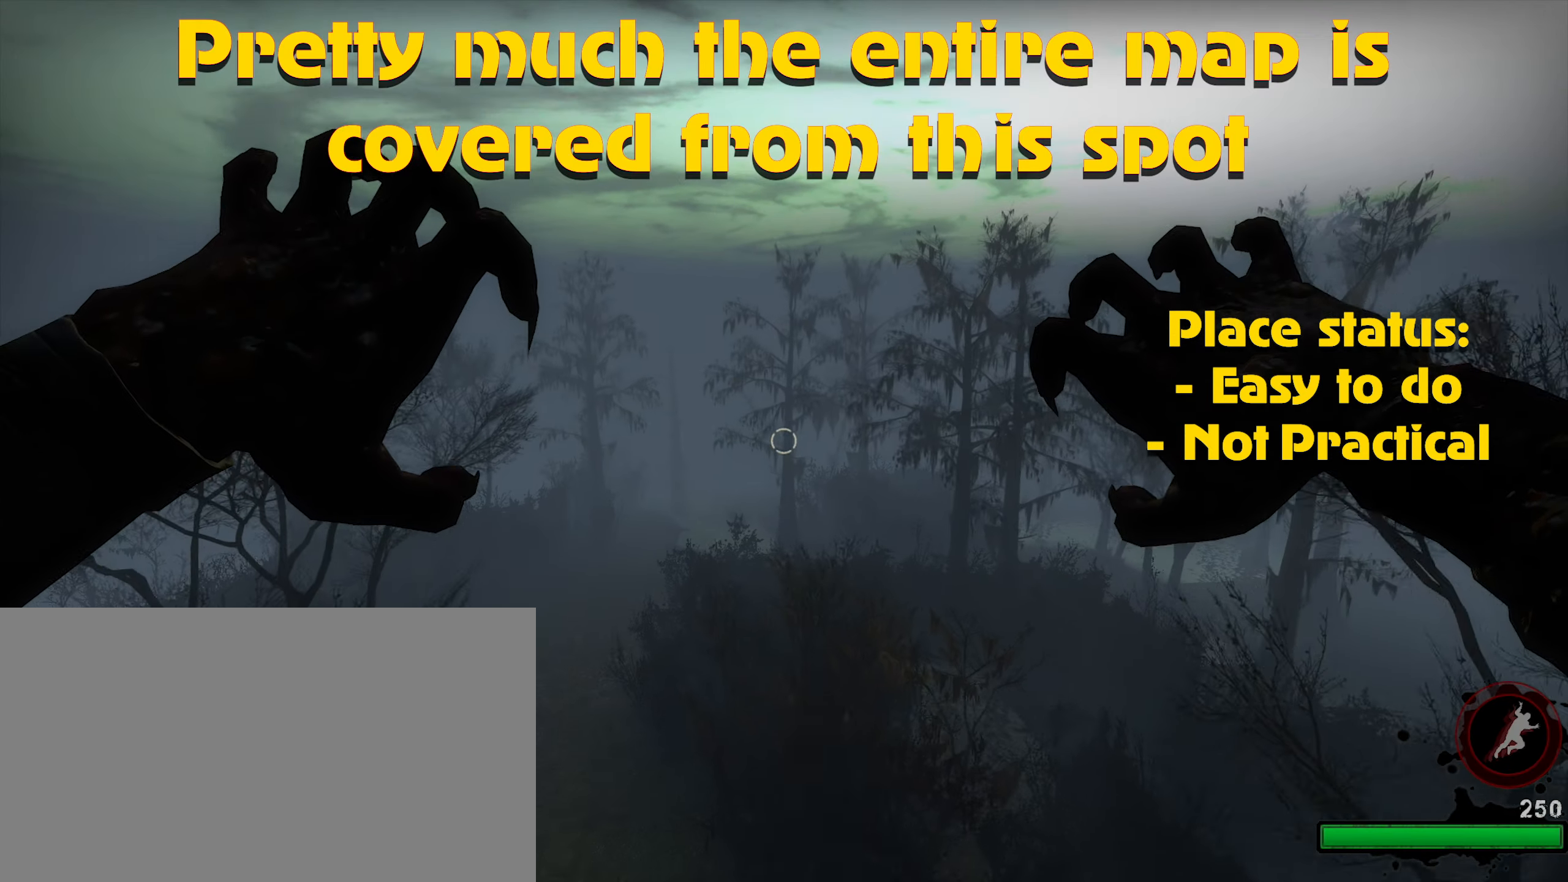
Gameplay with keyboard and mouse; each line is a JSON object with the keys and mouse buttons held at the frame after it. "events" lists presses ("down") and releases ("up") of "1", "2", "3", "4", "5", "a", "alt", "c", "caps_lock", "ctrl", "d", "e", "f", "g", "q", "r", "s", "shift", "space", "t", "tab", "v", "w", "x", "z", "mouse_left", "mouse_wheel" and "mouse_right" between this image and that frame as [ms after this image, input, new state], when the widget could be followed in between. "mouse_left", "mouse_wheel", "mouse_right" = the "left", "wheel", "right" buttons of the "mouse" list. No other keys are recorded. "wheel" means that the mouse wheel is clicked or scrolled. Not read: mouse_move.
{"keys": [], "mouse": ["left"], "events": [[34, "mouse_left", "down"], [67, "mouse_left", "up"], [167, "mouse_left", "down"], [267, "mouse_left", "up"], [300, "caps_lock", "down"], [300, "mouse_left", "down"], [400, "caps_lock", "up"], [400, "mouse_left", "up"], [484, "mouse_left", "down"]]}
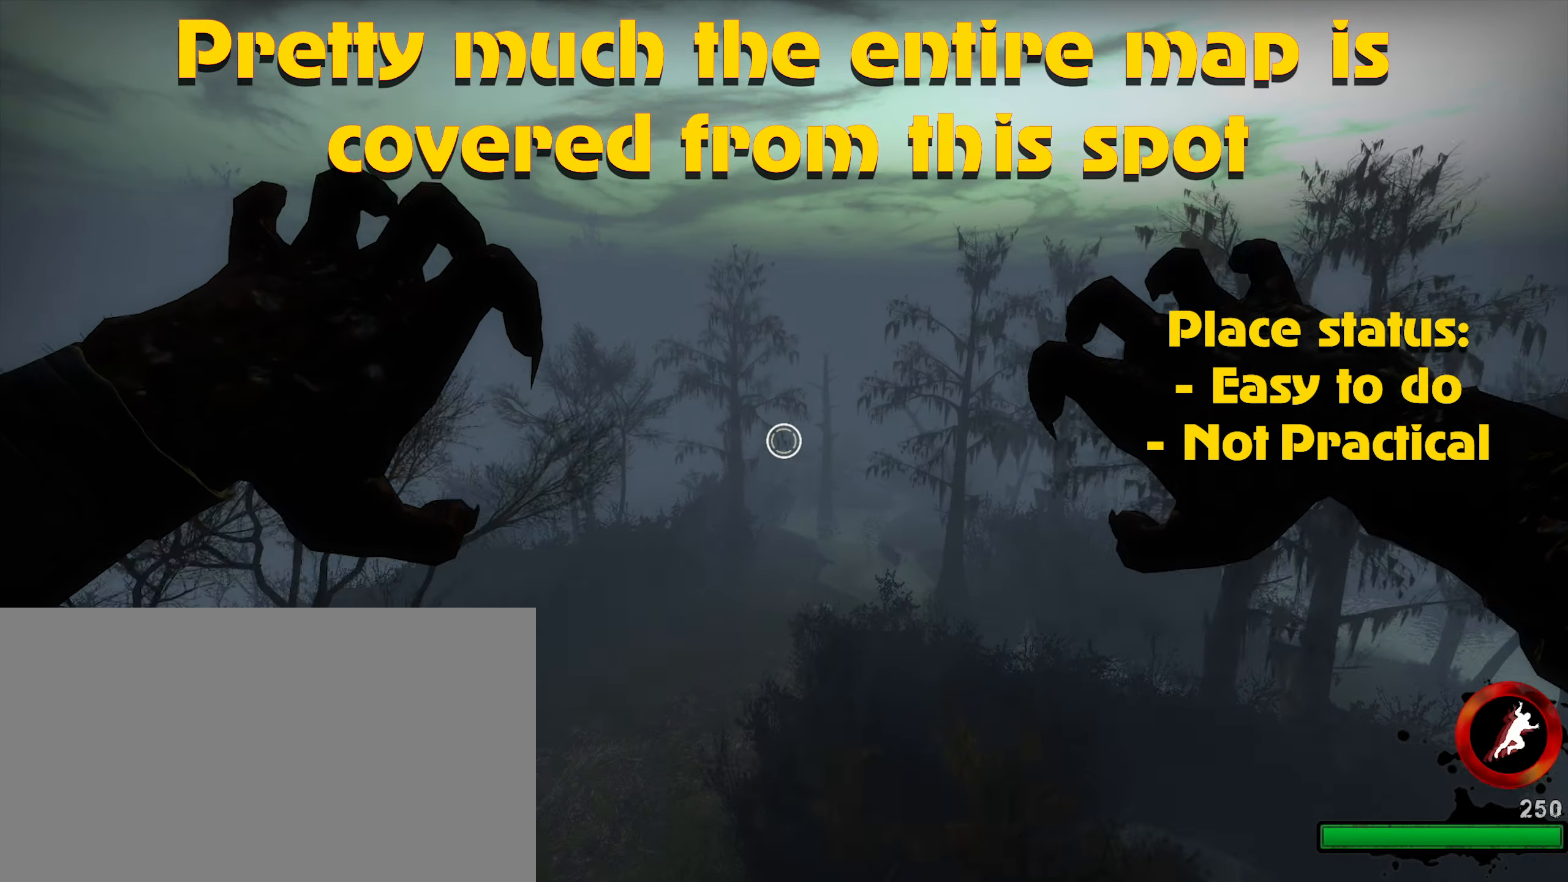
{"keys": [], "mouse": ["left"], "events": [[34, "mouse_left", "up"], [134, "mouse_left", "down"], [234, "mouse_left", "up"], [317, "mouse_left", "down"], [367, "mouse_left", "up"], [467, "mouse_left", "down"]]}
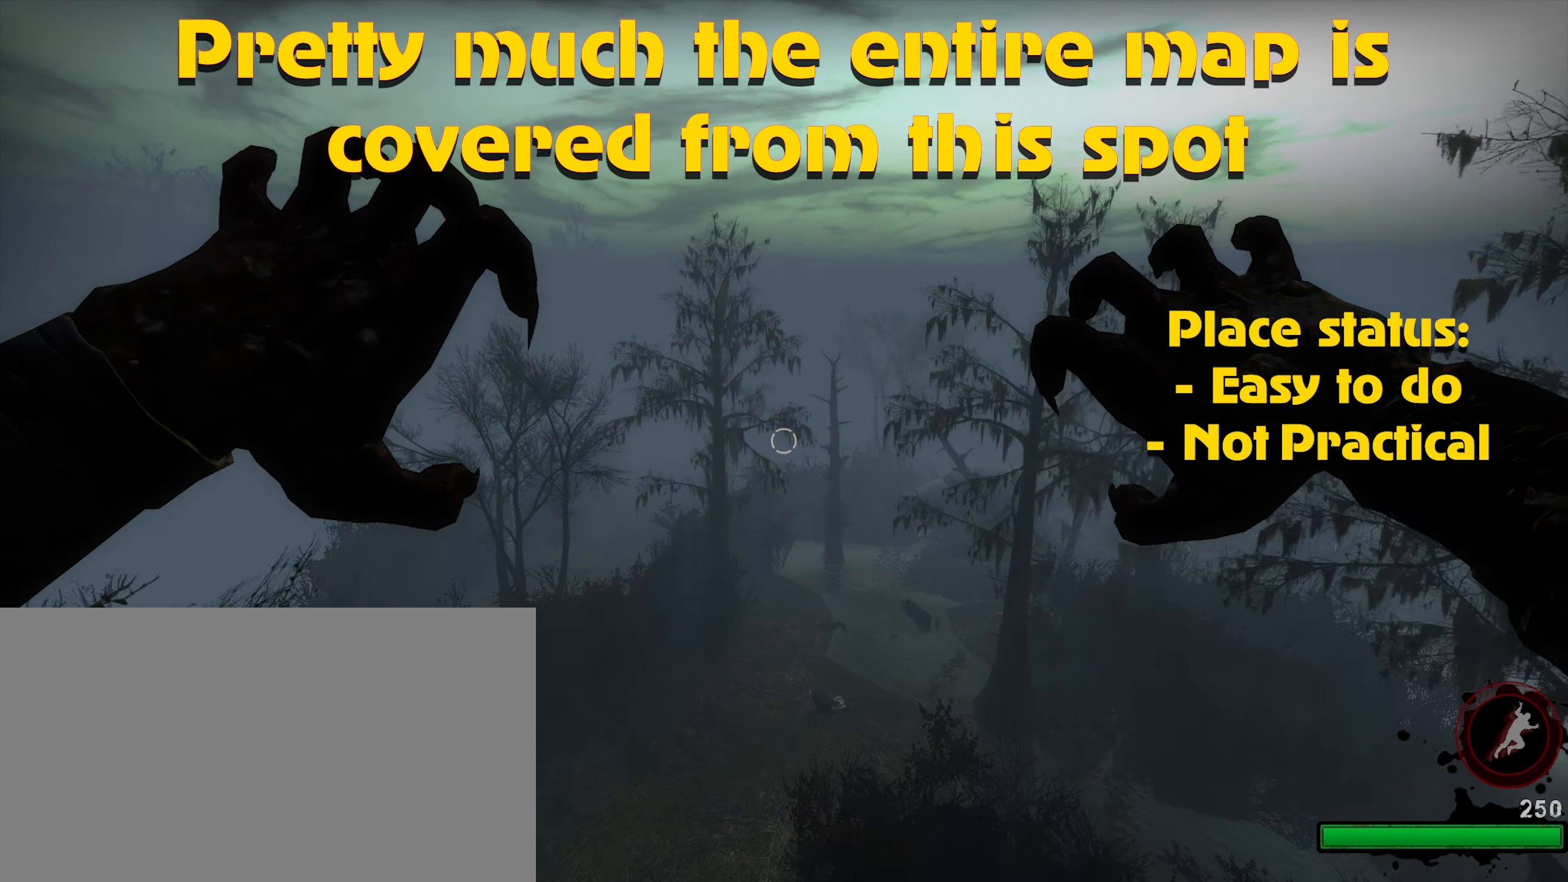
{"keys": [], "mouse": [], "events": [[50, "mouse_left", "up"], [100, "mouse_left", "down"], [184, "mouse_left", "up"], [284, "mouse_left", "down"], [334, "mouse_left", "up"], [434, "mouse_left", "down"], [467, "mouse_left", "up"]]}
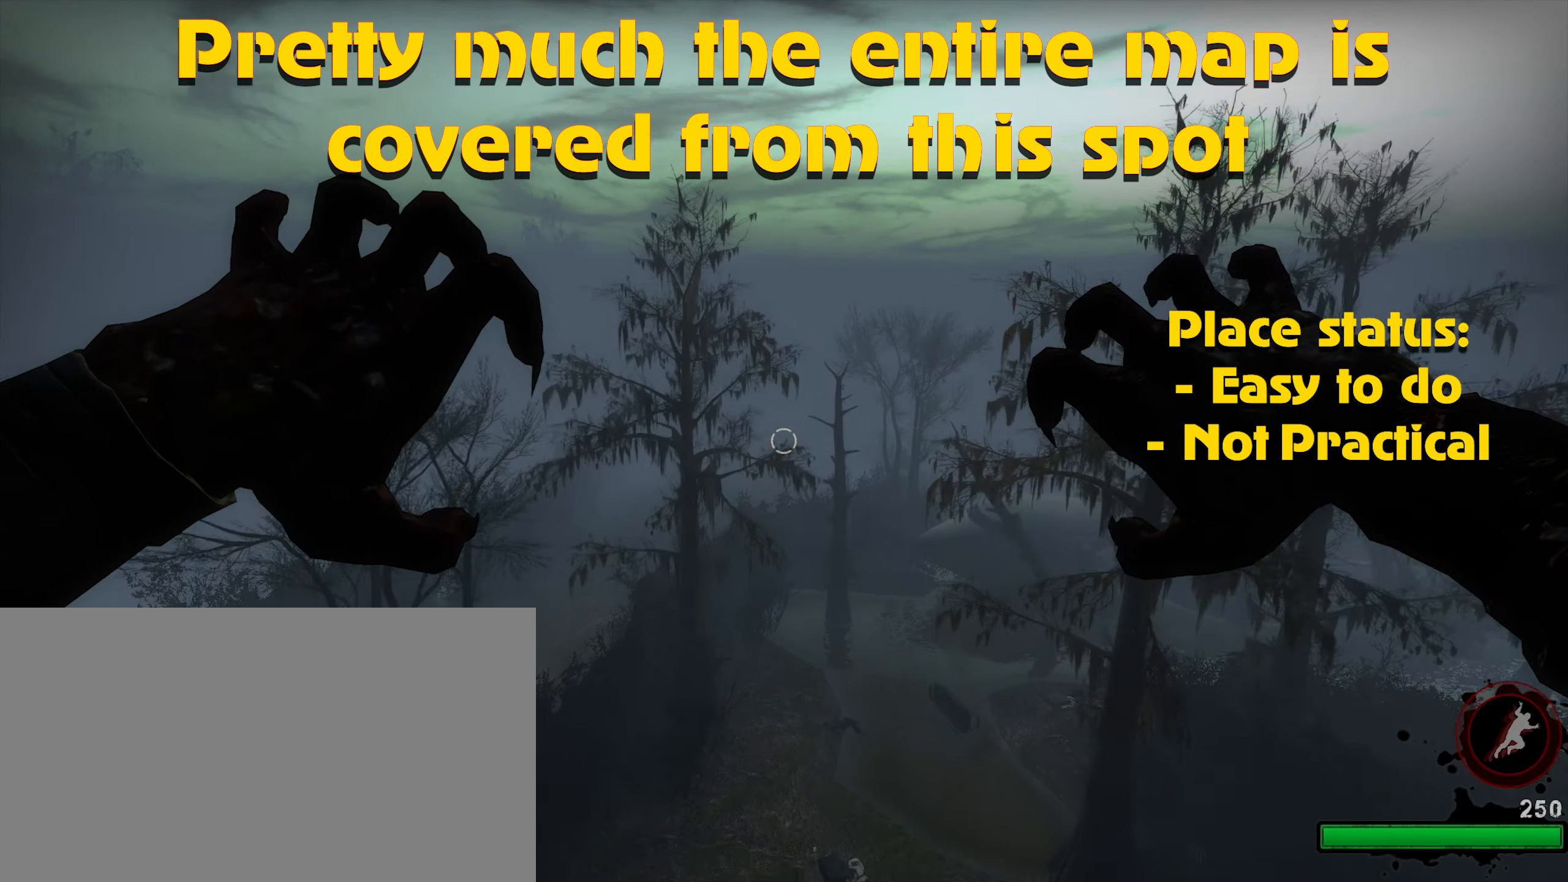
{"keys": [], "mouse": [], "events": [[17, "alt", "down"], [67, "mouse_left", "down"], [117, "alt", "up"], [167, "mouse_left", "up"], [267, "mouse_left", "down"], [317, "mouse_left", "up"], [384, "mouse_left", "down"], [484, "mouse_left", "up"]]}
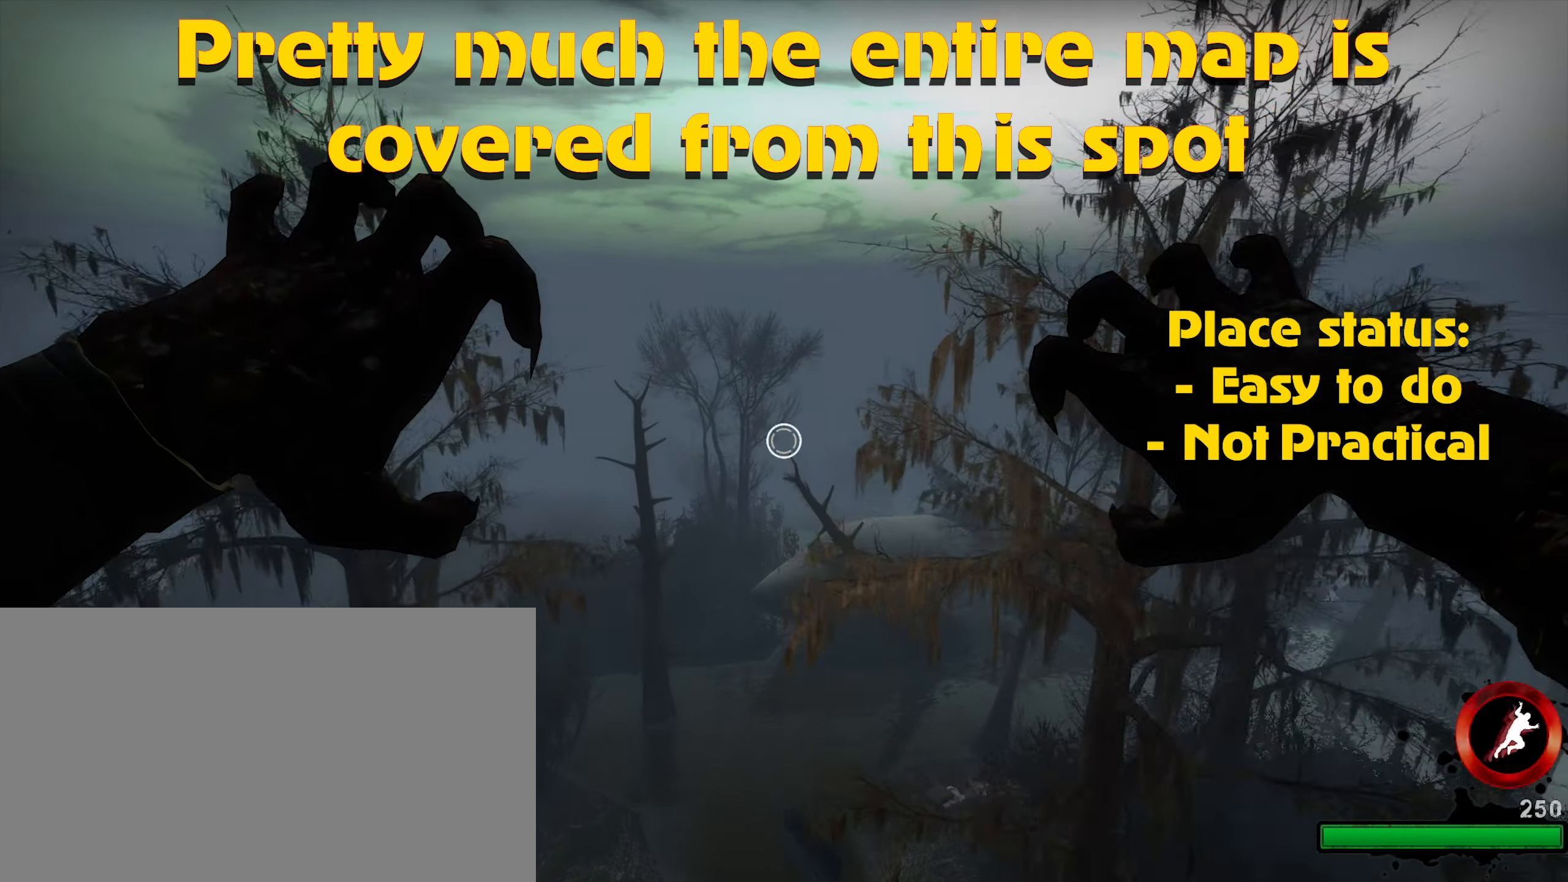
{"keys": [], "mouse": [], "events": [[84, "mouse_left", "down"], [134, "mouse_left", "up"], [217, "mouse_left", "down"], [267, "alt", "down"], [317, "alt", "up"], [317, "mouse_left", "up"], [367, "mouse_left", "down"], [450, "mouse_left", "up"]]}
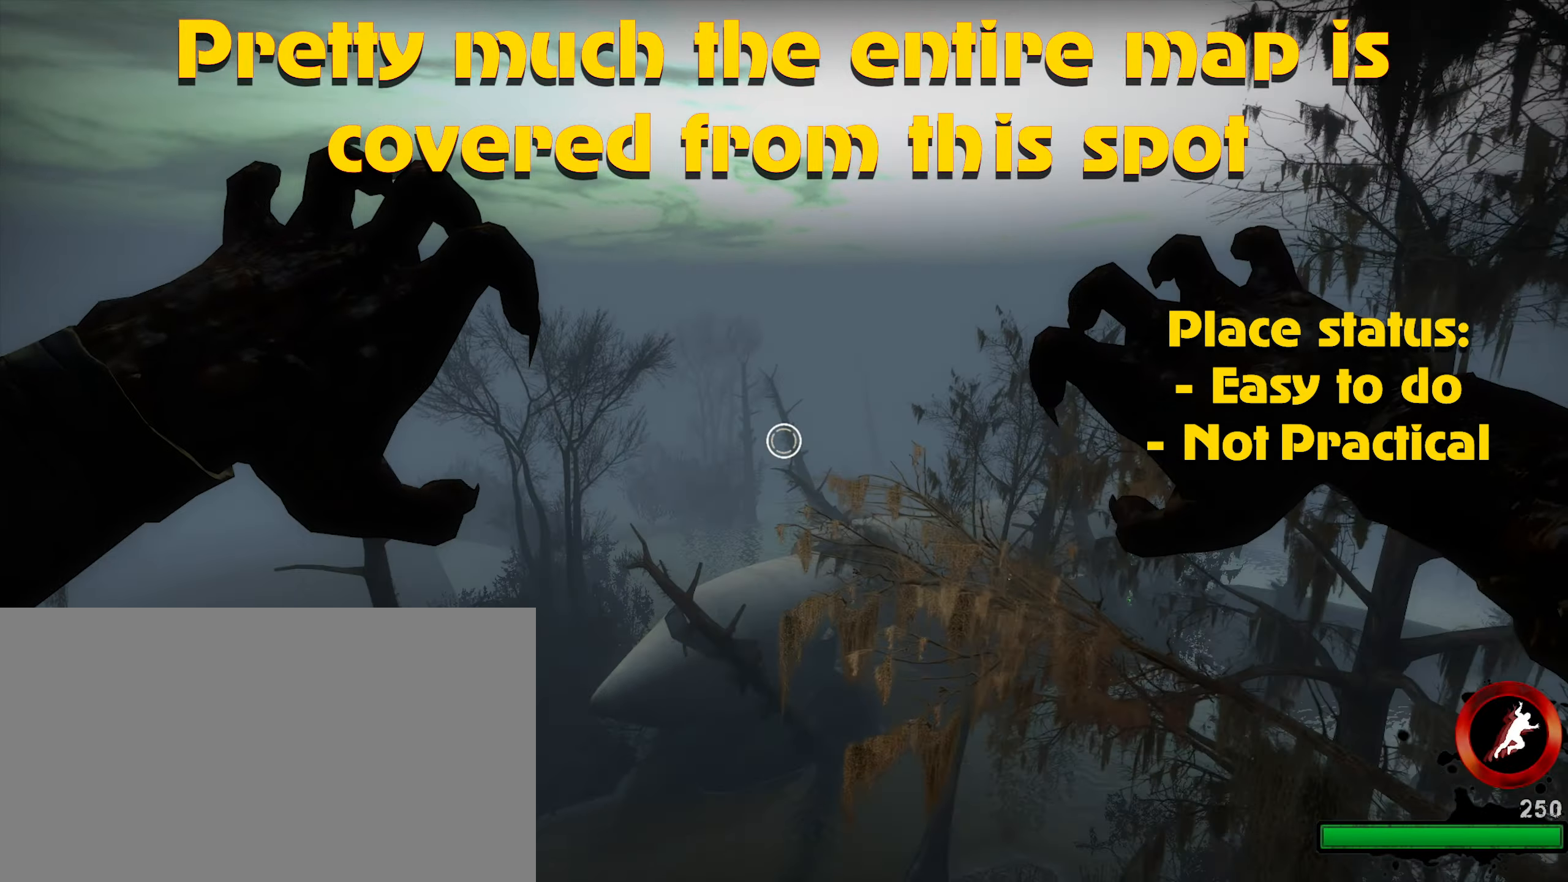
{"keys": [], "mouse": [], "events": [[67, "mouse_left", "down"], [84, "mouse_left", "up"], [184, "mouse_left", "down"], [250, "alt", "down"], [284, "mouse_left", "up"], [334, "alt", "up"], [384, "mouse_left", "down"], [434, "mouse_left", "up"]]}
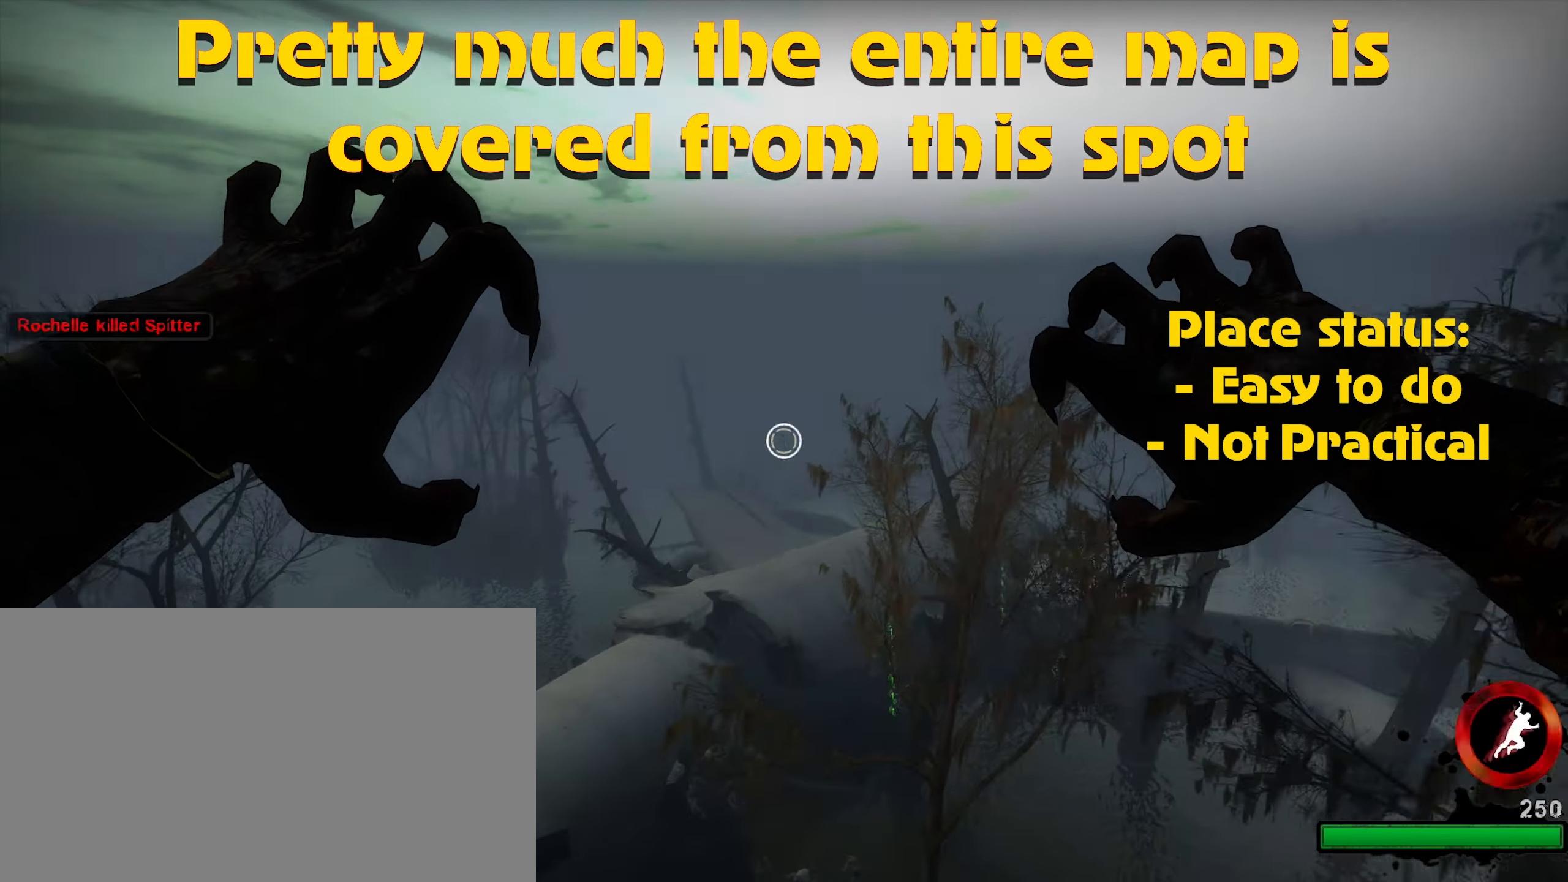
{"keys": [], "mouse": ["left"], "events": [[17, "mouse_left", "down"], [116, "mouse_left", "up"], [216, "mouse_left", "down"], [266, "mouse_left", "up"], [333, "mouse_left", "down"], [450, "mouse_left", "up"], [483, "mouse_left", "down"]]}
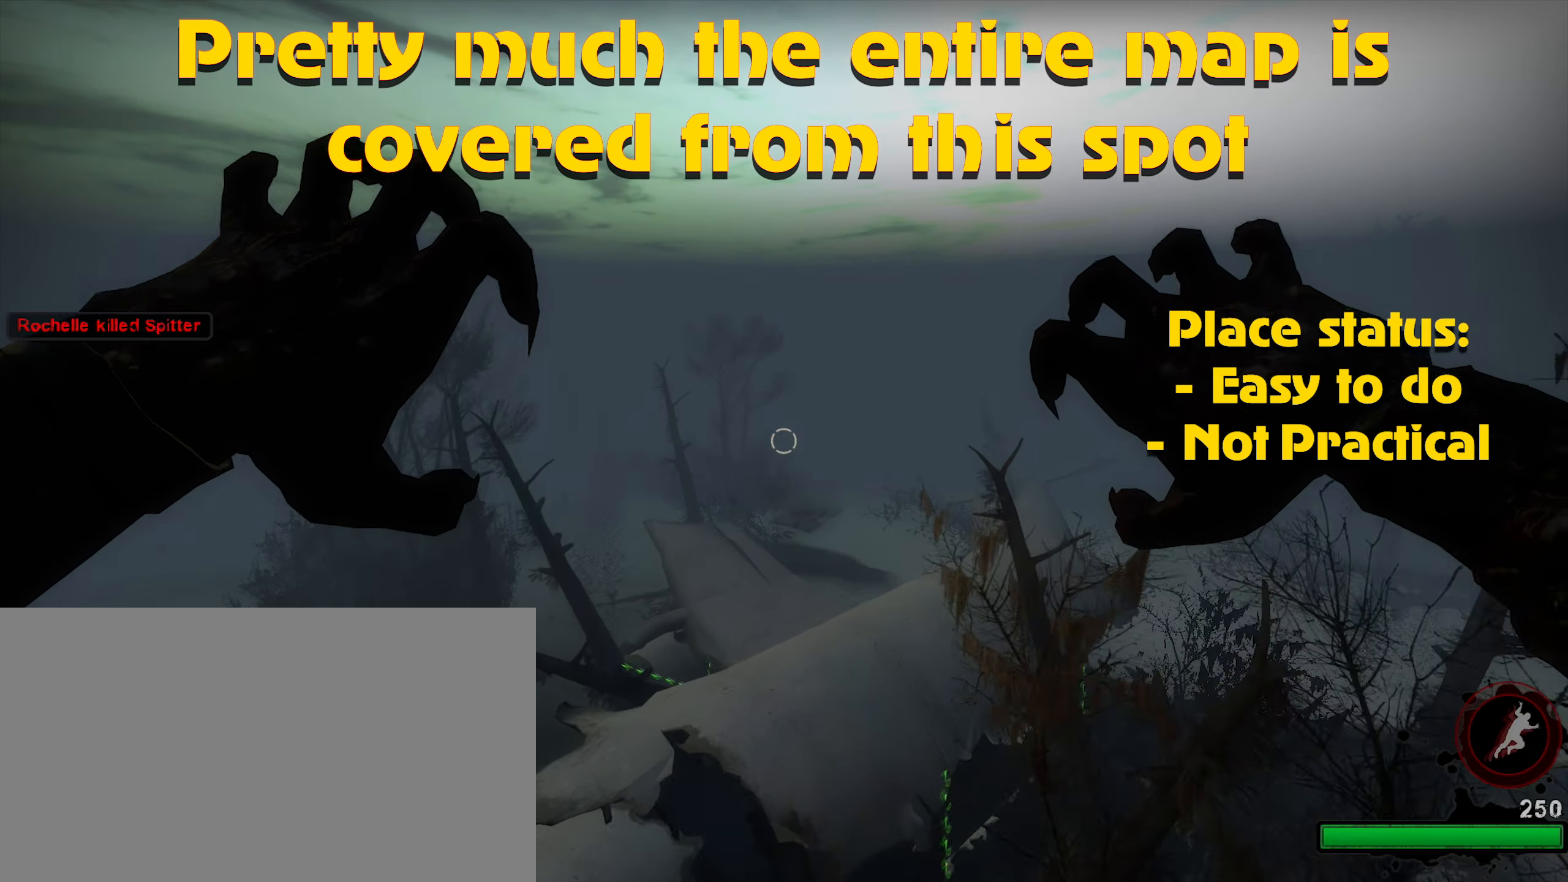
{"keys": [], "mouse": ["left"], "events": [[83, "mouse_left", "up"], [183, "mouse_left", "down"], [216, "mouse_left", "up"], [333, "mouse_left", "down"], [416, "caps_lock", "down"], [416, "mouse_left", "up"], [450, "caps_lock", "up"], [500, "mouse_left", "down"]]}
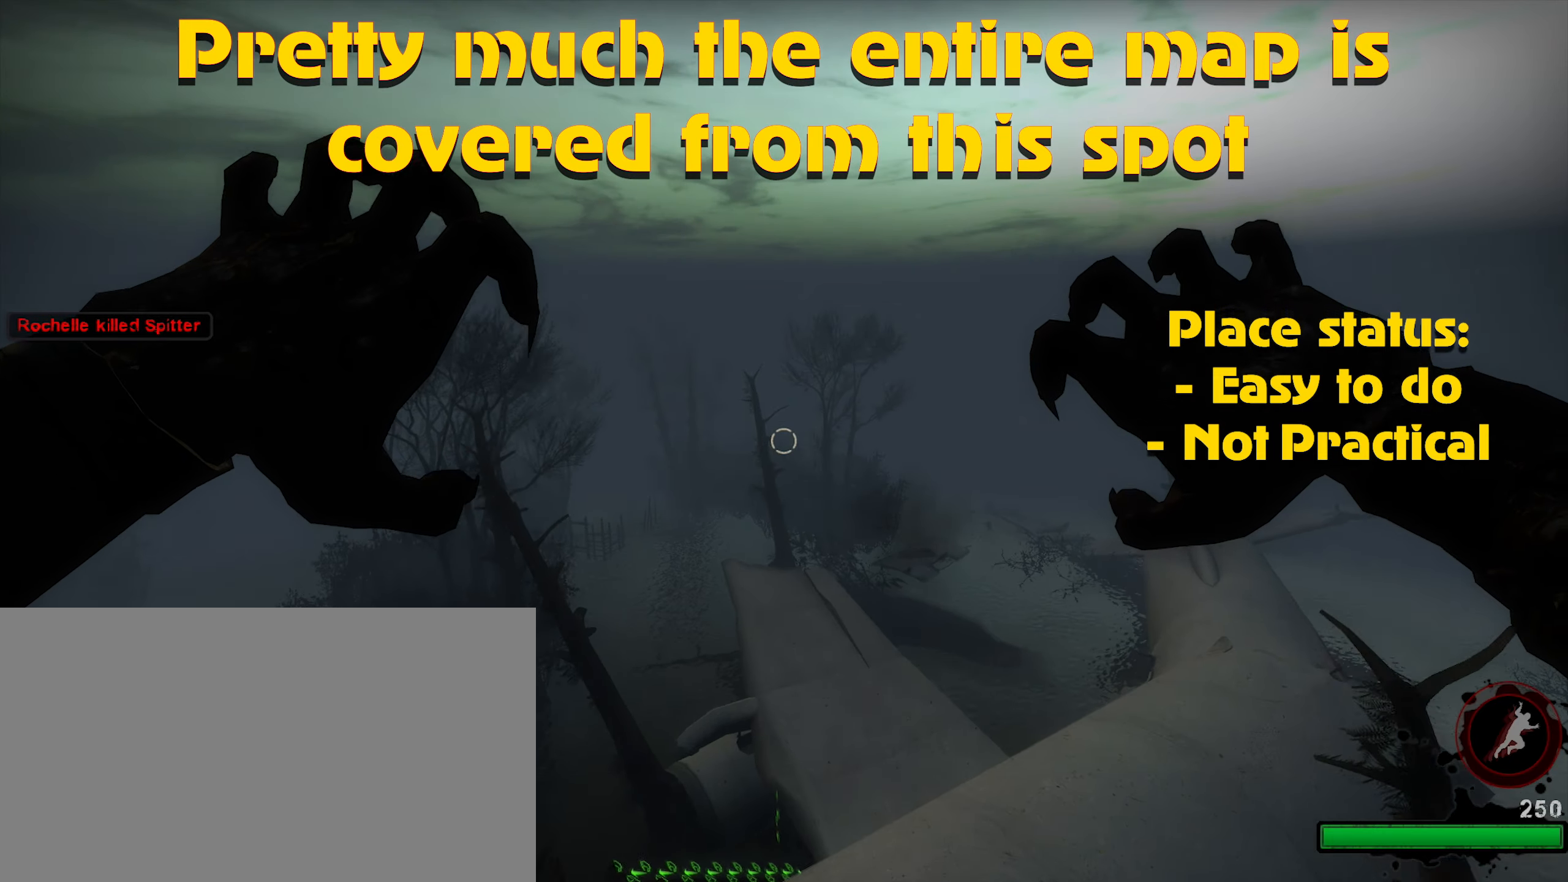
{"keys": [], "mouse": ["left"], "events": [[50, "mouse_left", "up"], [133, "mouse_left", "down"], [183, "mouse_left", "up"], [283, "mouse_left", "down"], [333, "caps_lock", "down"], [383, "mouse_left", "up"], [416, "caps_lock", "up"], [466, "mouse_left", "down"]]}
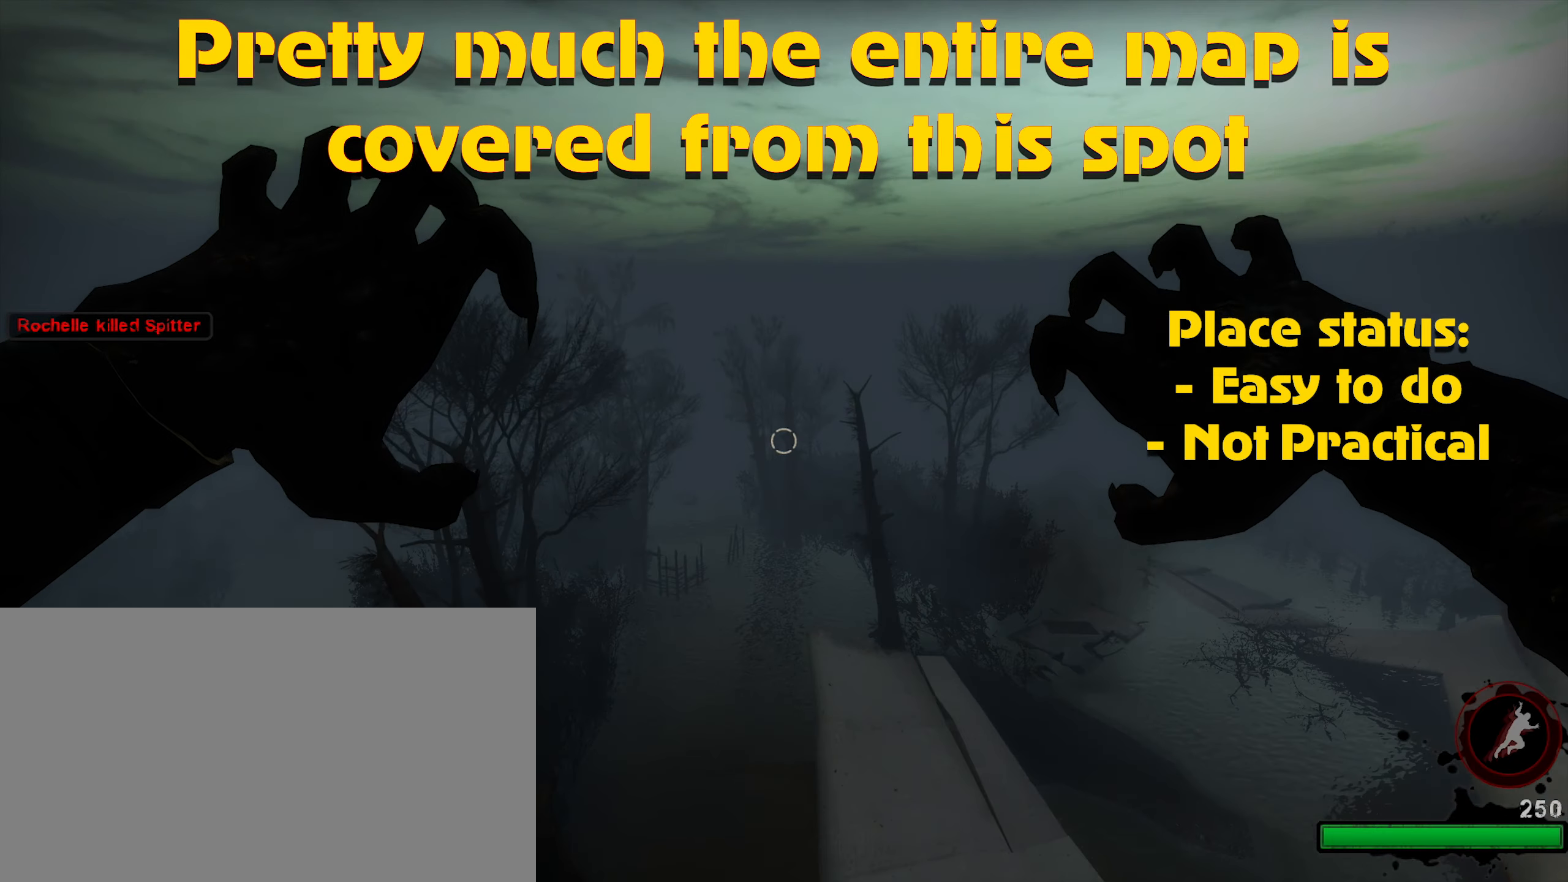
{"keys": [], "mouse": ["left"], "events": [[16, "mouse_left", "up"], [116, "mouse_left", "down"], [166, "mouse_left", "up"], [250, "mouse_left", "down"], [333, "mouse_left", "up"], [433, "mouse_left", "down"]]}
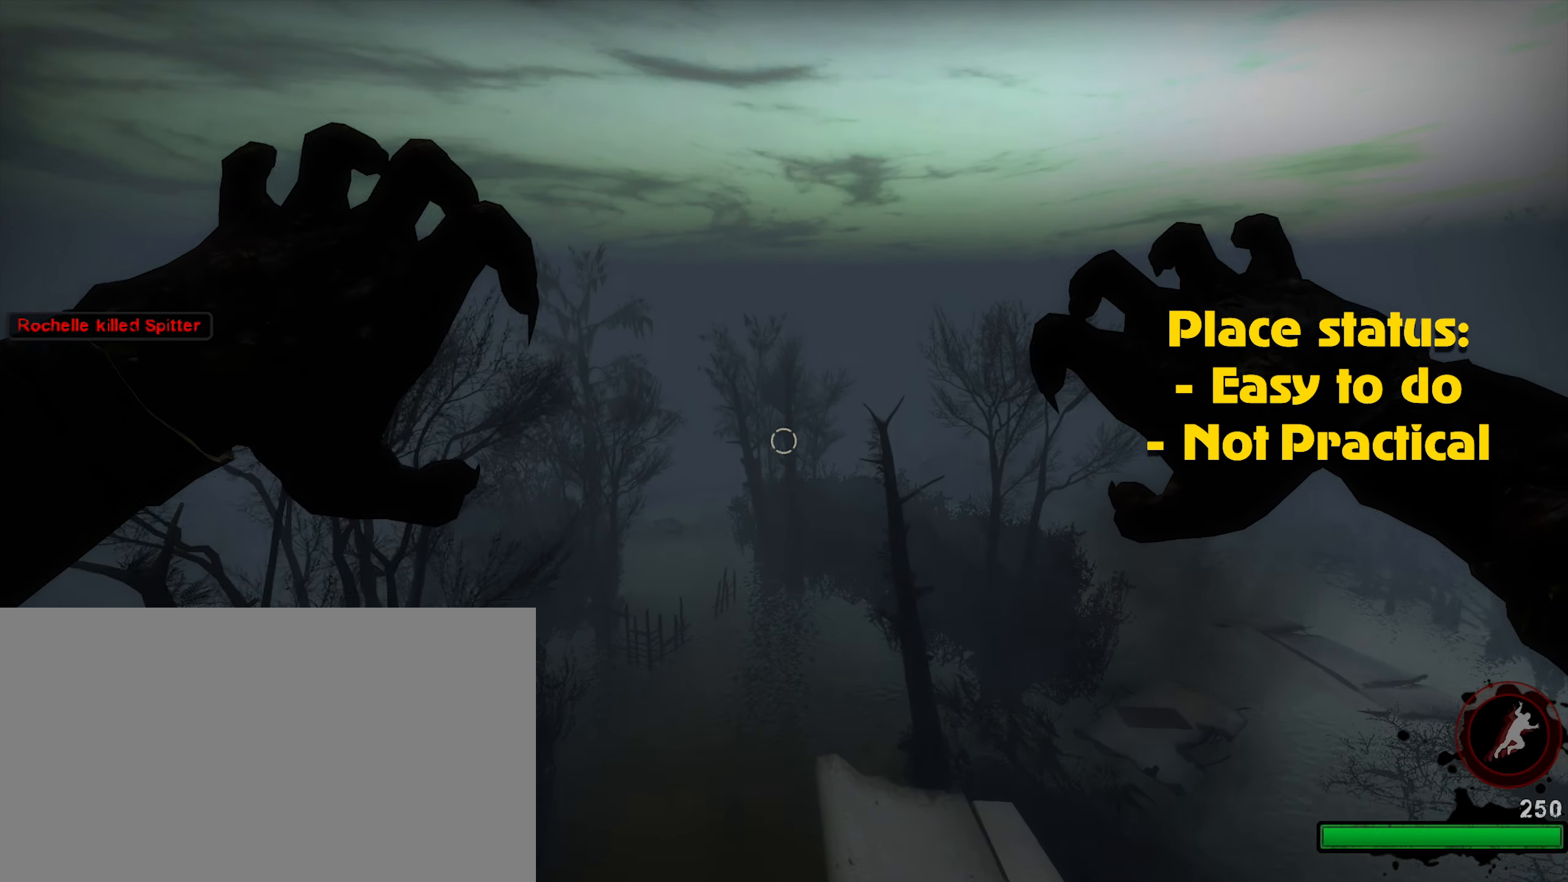
{"keys": [], "mouse": ["left"], "events": [[33, "mouse_left", "up"], [83, "mouse_left", "down"], [166, "caps_lock", "down"], [166, "mouse_left", "up"], [216, "caps_lock", "up"], [266, "mouse_left", "down"], [366, "mouse_left", "up"], [416, "mouse_left", "down"]]}
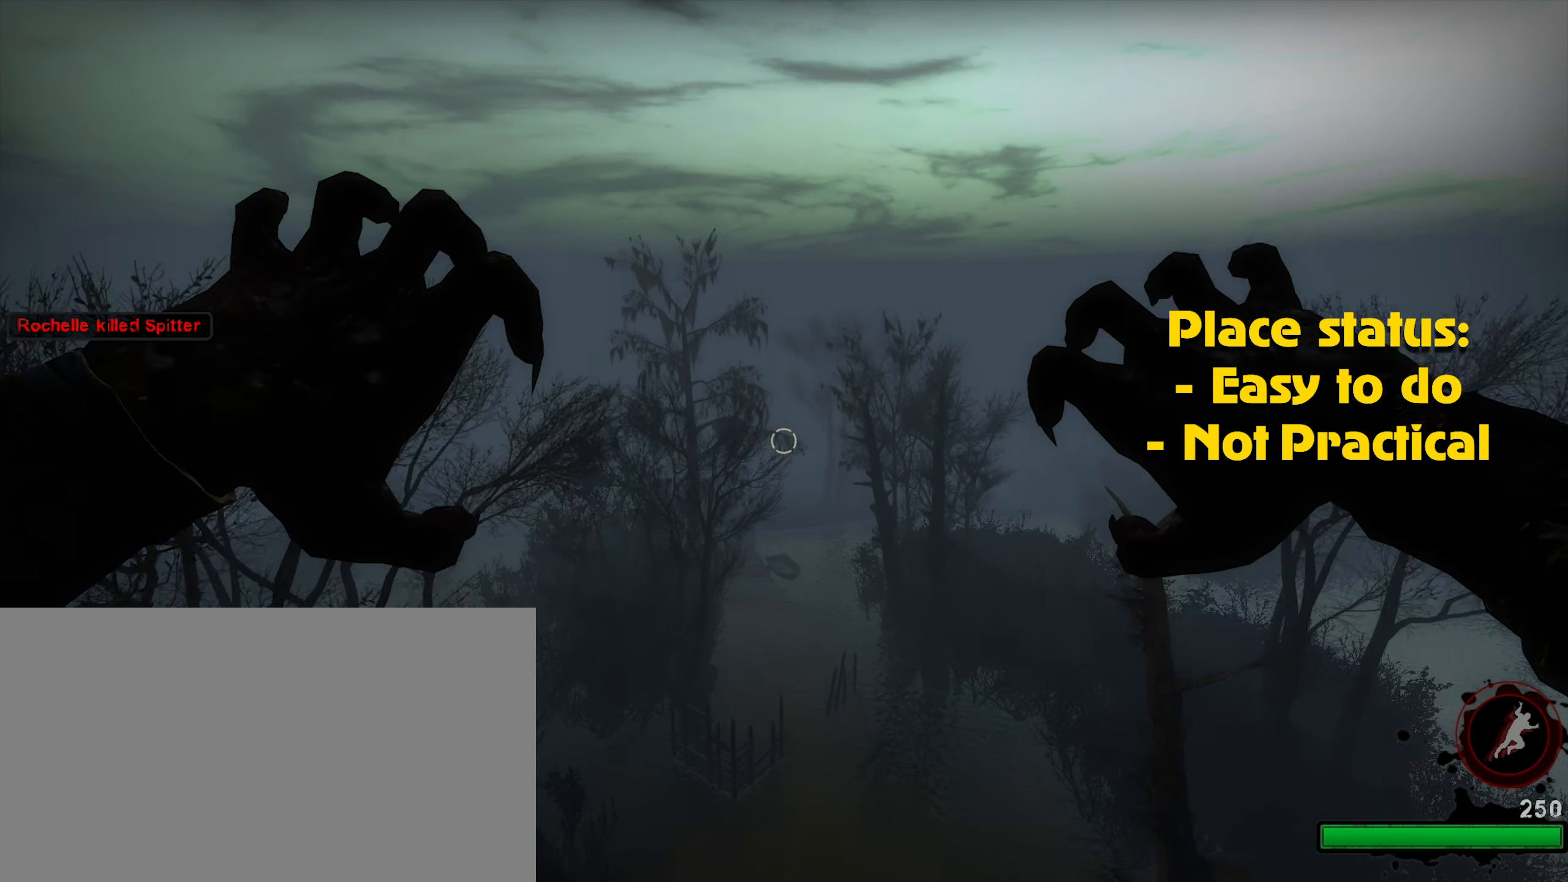
{"keys": [], "mouse": [], "events": [[16, "mouse_left", "up"], [50, "mouse_left", "down"], [133, "mouse_left", "up"], [233, "mouse_left", "down"], [333, "mouse_left", "up"], [383, "mouse_left", "down"], [483, "mouse_left", "up"]]}
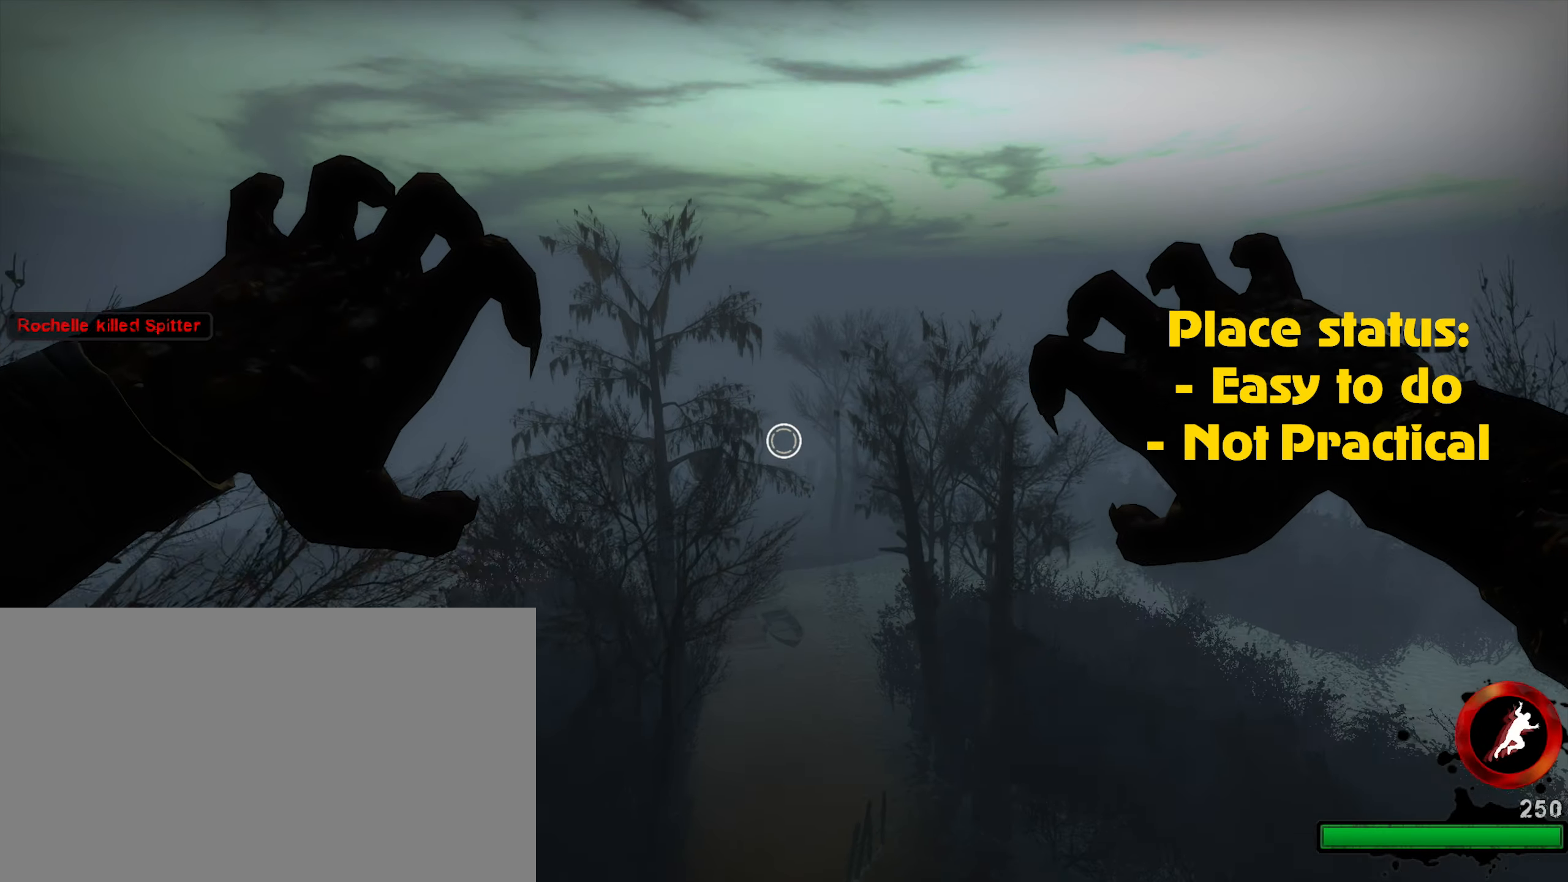
{"keys": [], "mouse": [], "events": [[66, "mouse_left", "down"], [166, "mouse_left", "up"], [216, "mouse_left", "down"], [300, "mouse_left", "up"], [400, "mouse_left", "down"], [483, "mouse_left", "up"]]}
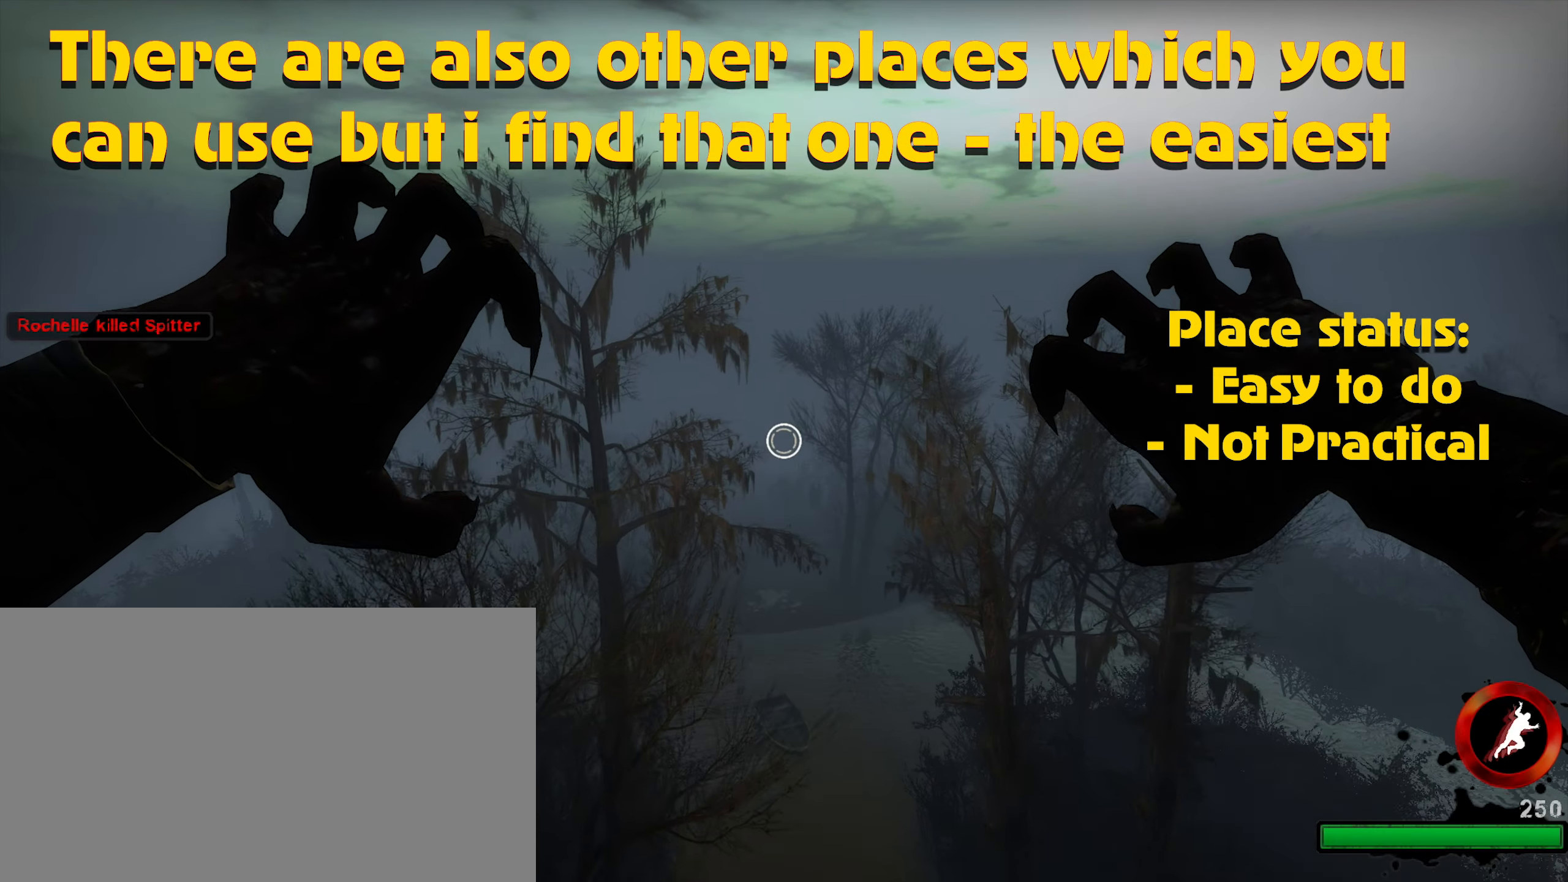
{"keys": [], "mouse": ["left"], "events": [[33, "mouse_left", "down"], [133, "mouse_left", "up"], [216, "mouse_left", "down"], [266, "mouse_left", "up"], [366, "mouse_left", "down"], [466, "mouse_left", "up"], [500, "mouse_left", "down"]]}
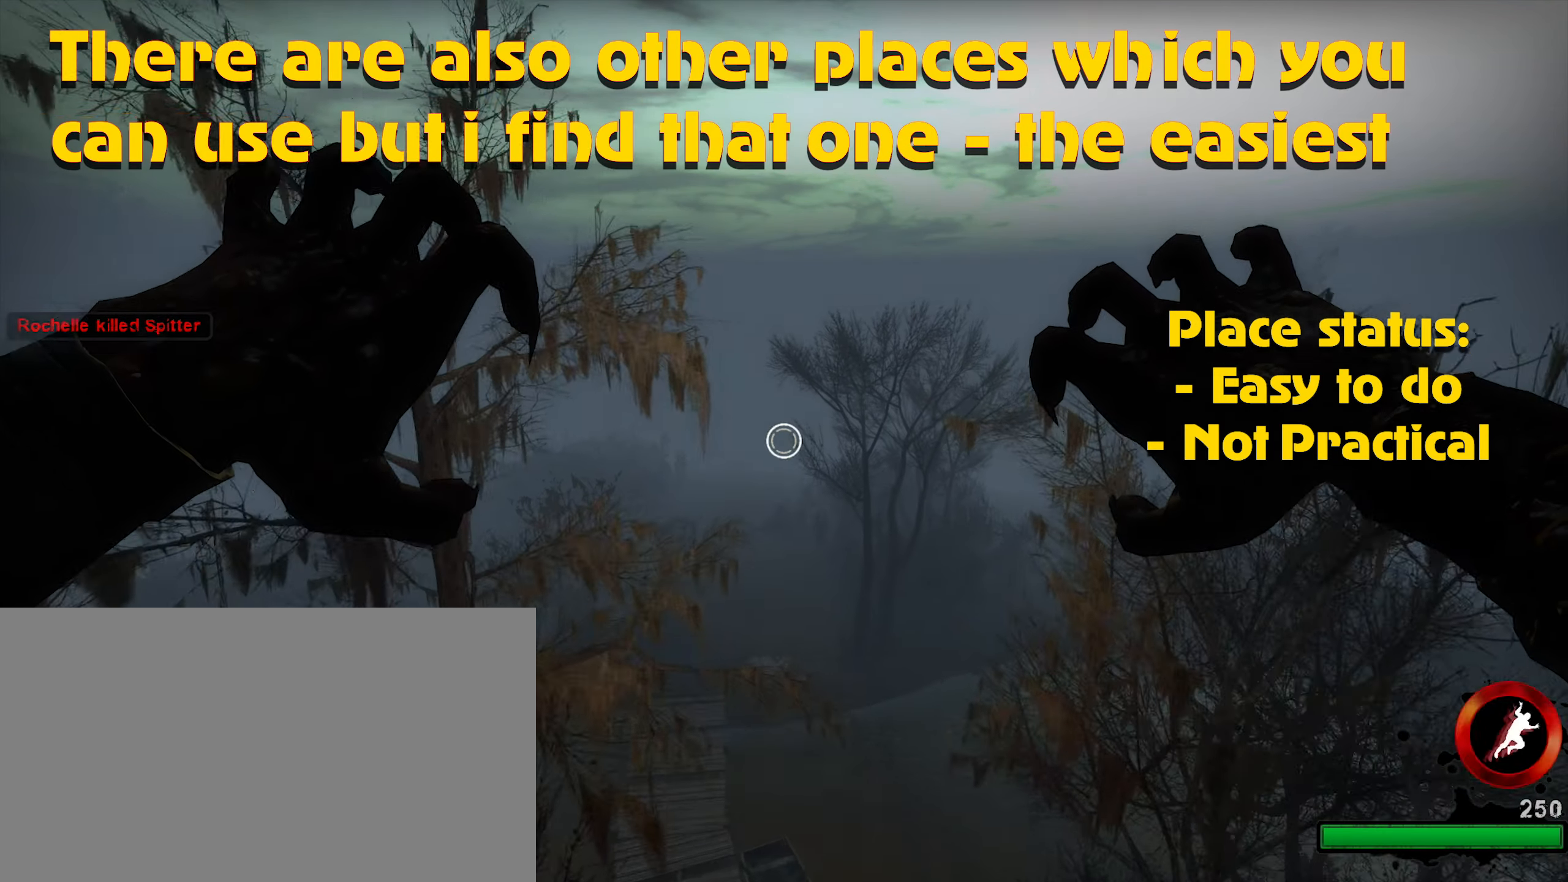
{"keys": [], "mouse": [], "events": [[100, "mouse_left", "up"], [200, "mouse_left", "down"], [283, "mouse_left", "up"], [333, "mouse_left", "down"], [416, "caps_lock", "down"], [416, "mouse_left", "up"], [483, "caps_lock", "up"]]}
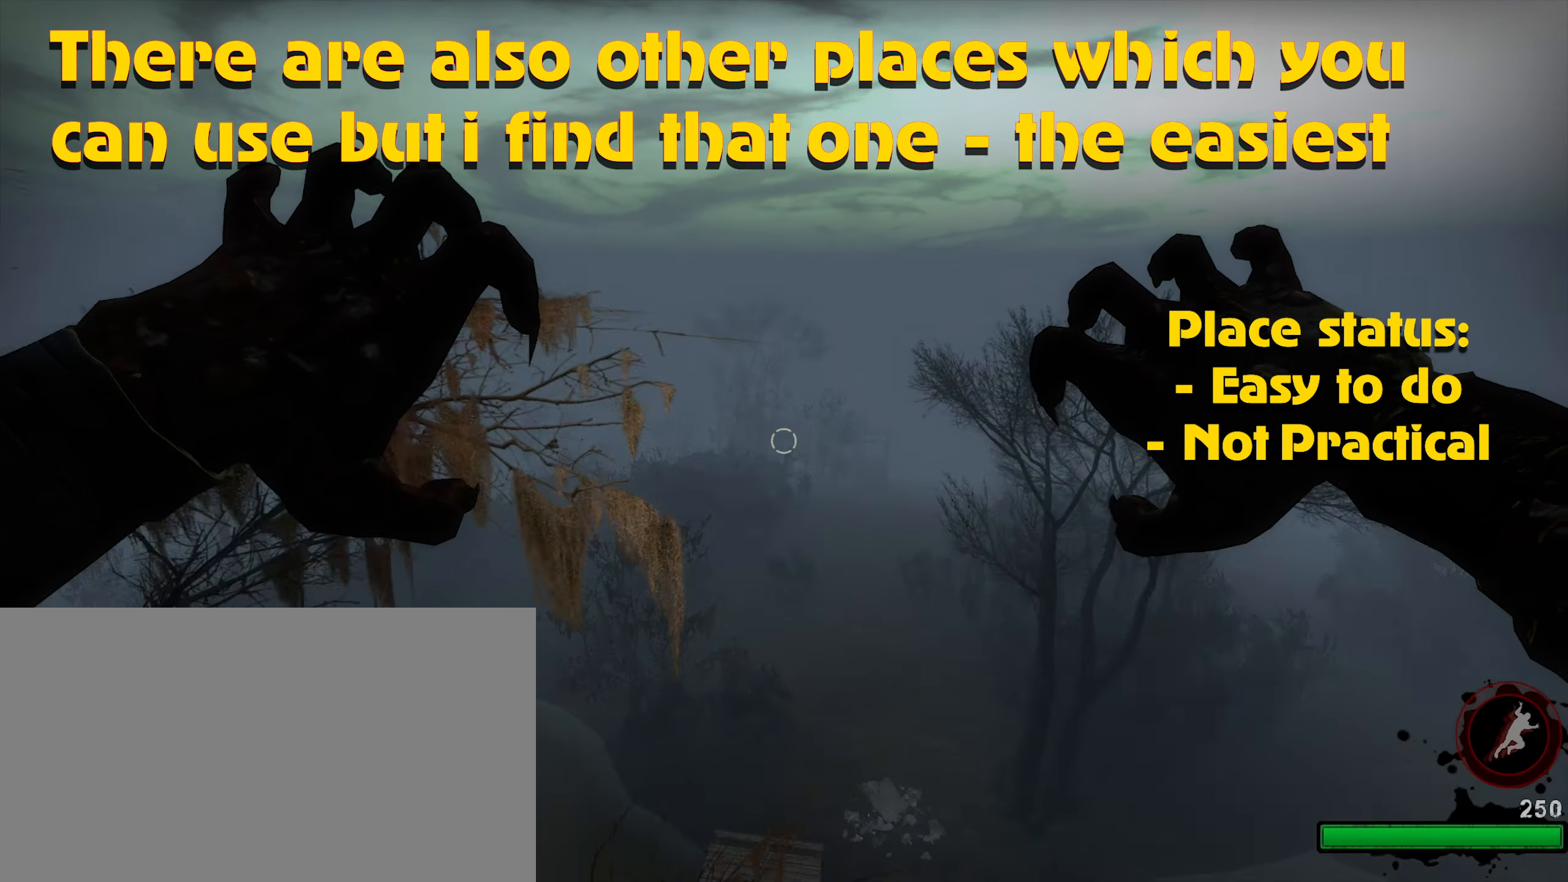
{"keys": [], "mouse": [], "events": [[16, "mouse_left", "down"], [116, "mouse_left", "up"], [200, "mouse_left", "down"], [266, "mouse_left", "up"], [350, "mouse_left", "down"], [383, "alt", "down"], [433, "mouse_left", "up"], [483, "alt", "up"]]}
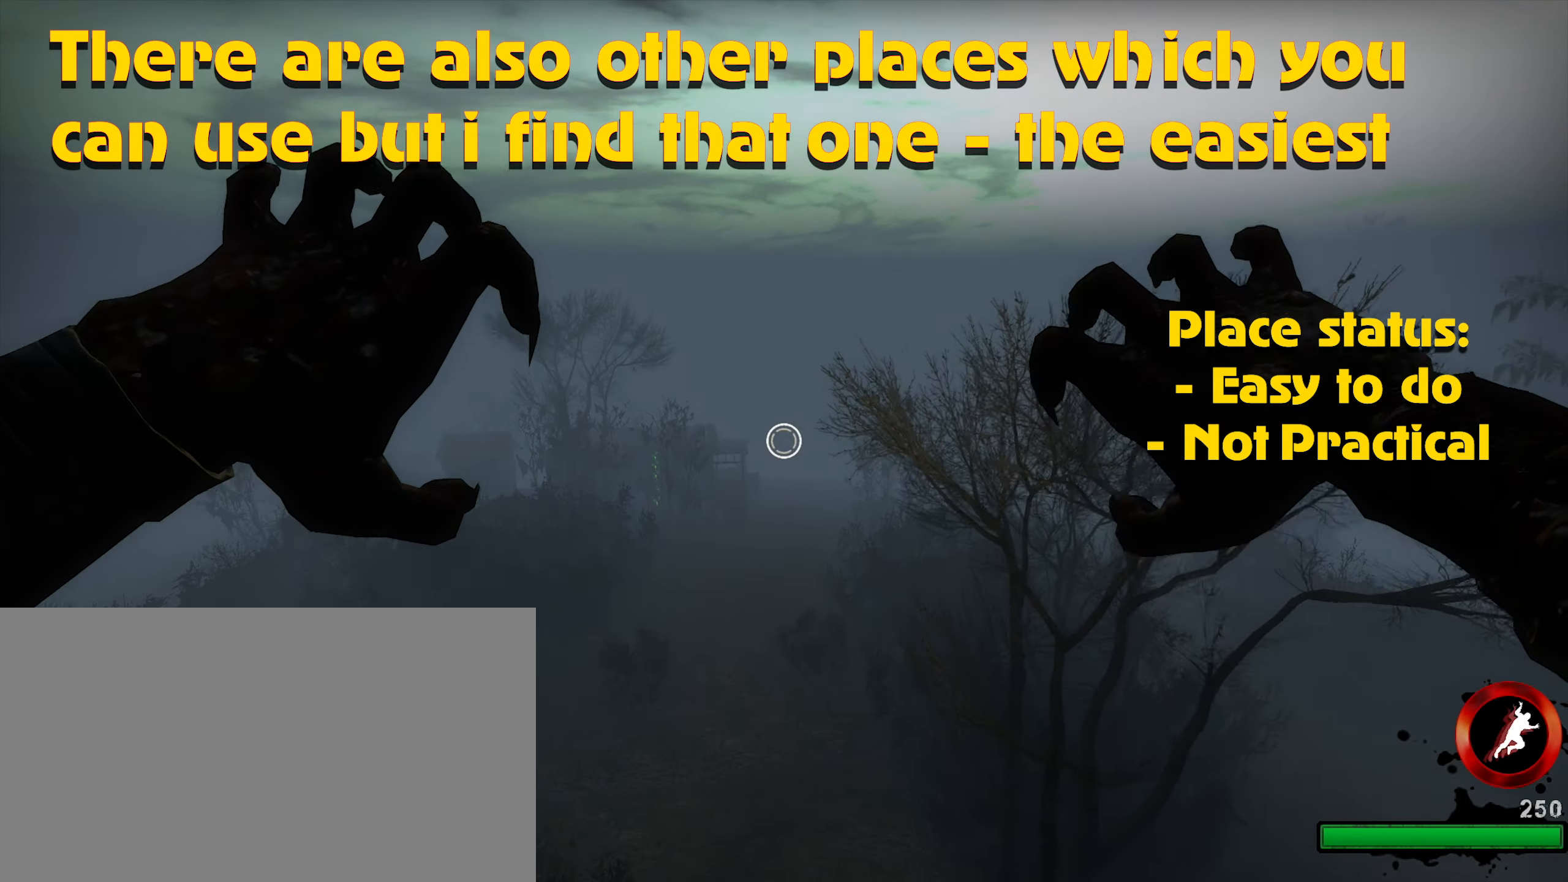
{"keys": [], "mouse": ["left"], "events": [[33, "mouse_left", "down"], [133, "mouse_left", "up"], [183, "mouse_left", "down"], [267, "mouse_left", "up"], [367, "mouse_left", "down"], [450, "mouse_left", "up"], [500, "mouse_left", "down"]]}
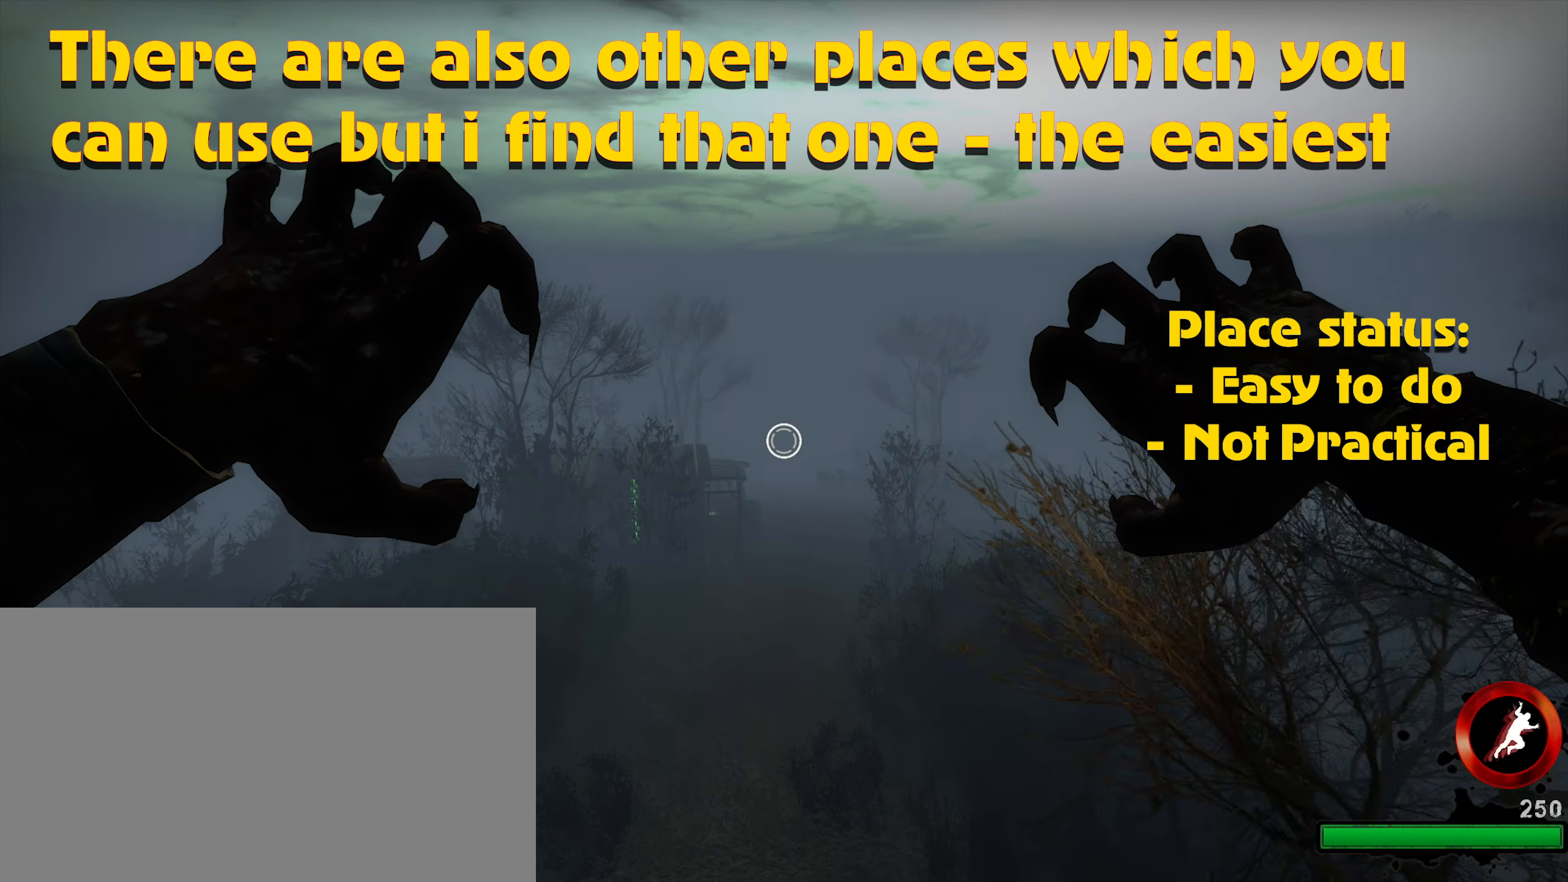
{"keys": [], "mouse": [], "events": [[100, "mouse_left", "up"], [183, "mouse_left", "down"], [283, "mouse_left", "up"], [333, "mouse_left", "down"], [433, "mouse_left", "up"]]}
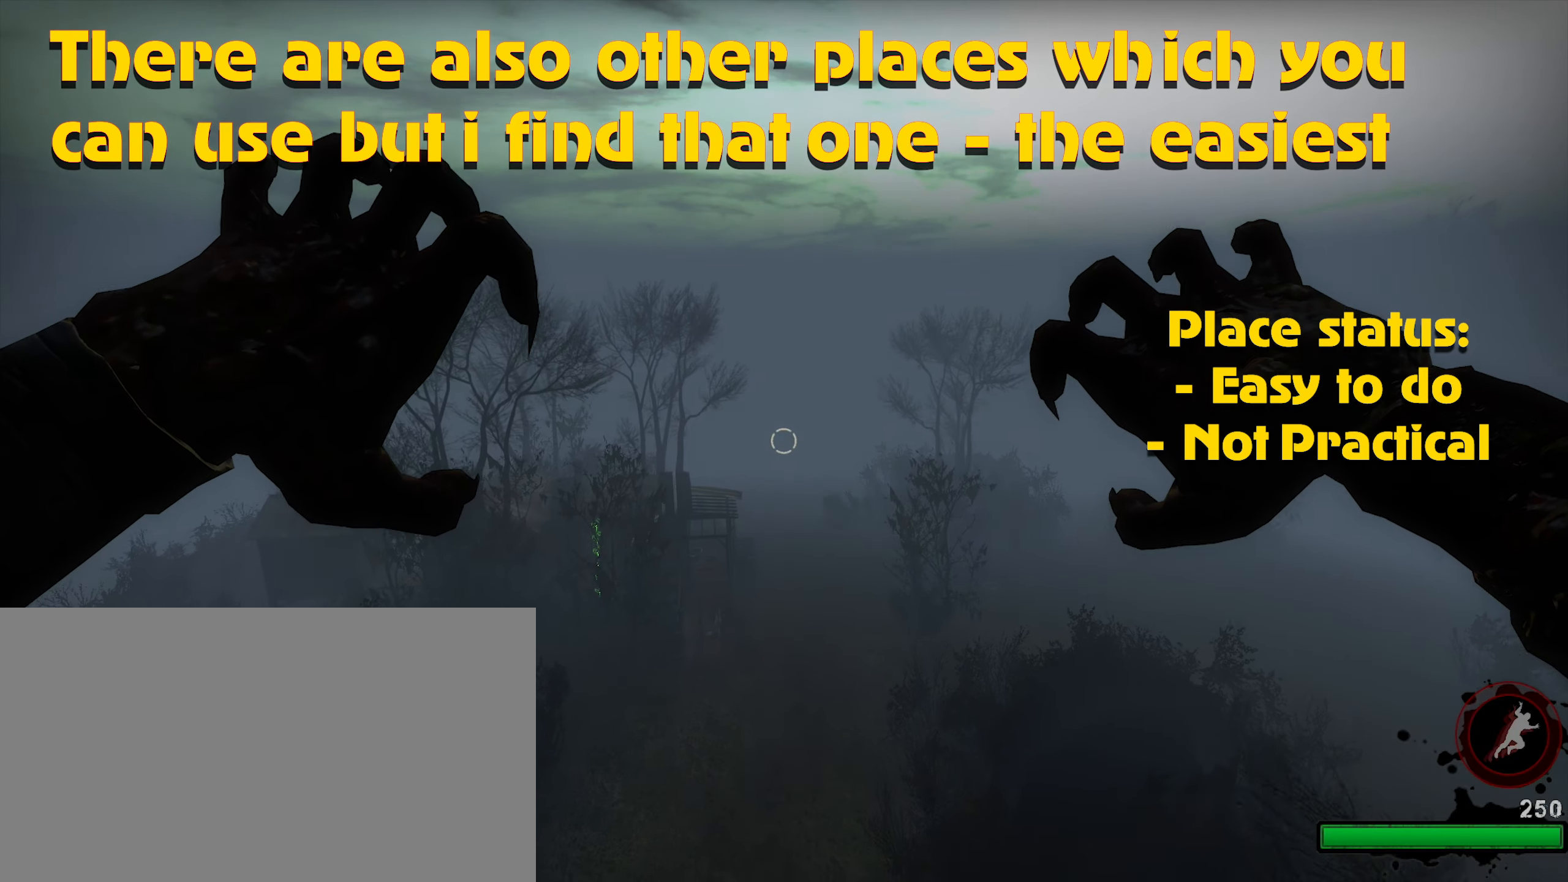
{"keys": [], "mouse": [], "events": [[17, "mouse_left", "down"], [67, "mouse_left", "up"], [167, "mouse_left", "down"], [267, "mouse_left", "up"], [333, "mouse_left", "down"], [450, "mouse_left", "up"]]}
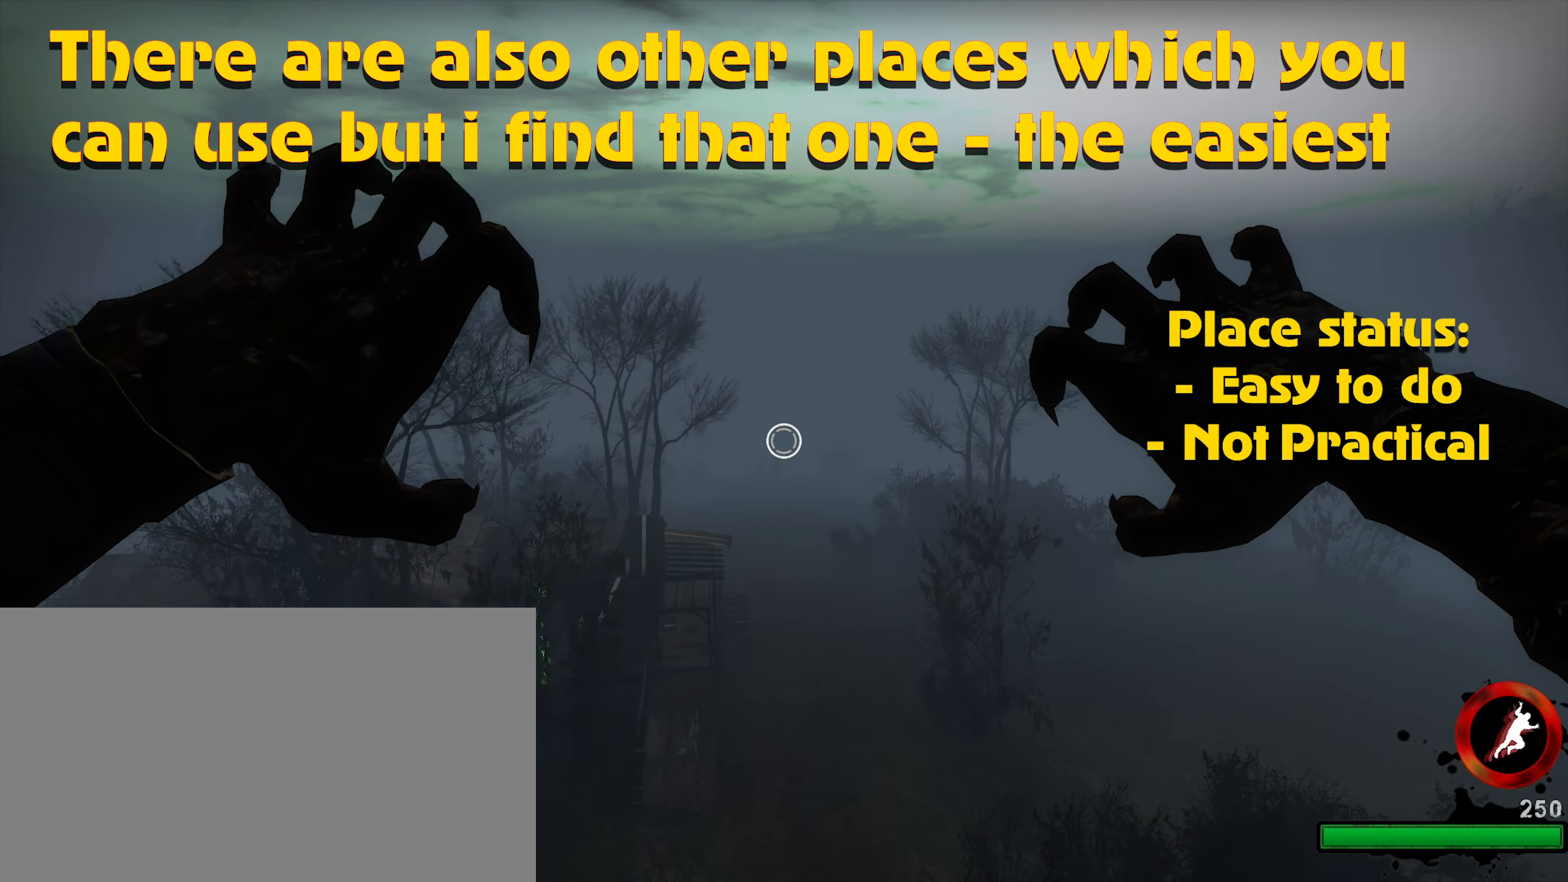
{"keys": [], "mouse": [], "events": [[33, "mouse_left", "down"], [133, "mouse_left", "up"], [183, "mouse_left", "down"], [267, "mouse_left", "up"], [367, "mouse_left", "down"], [450, "mouse_left", "up"]]}
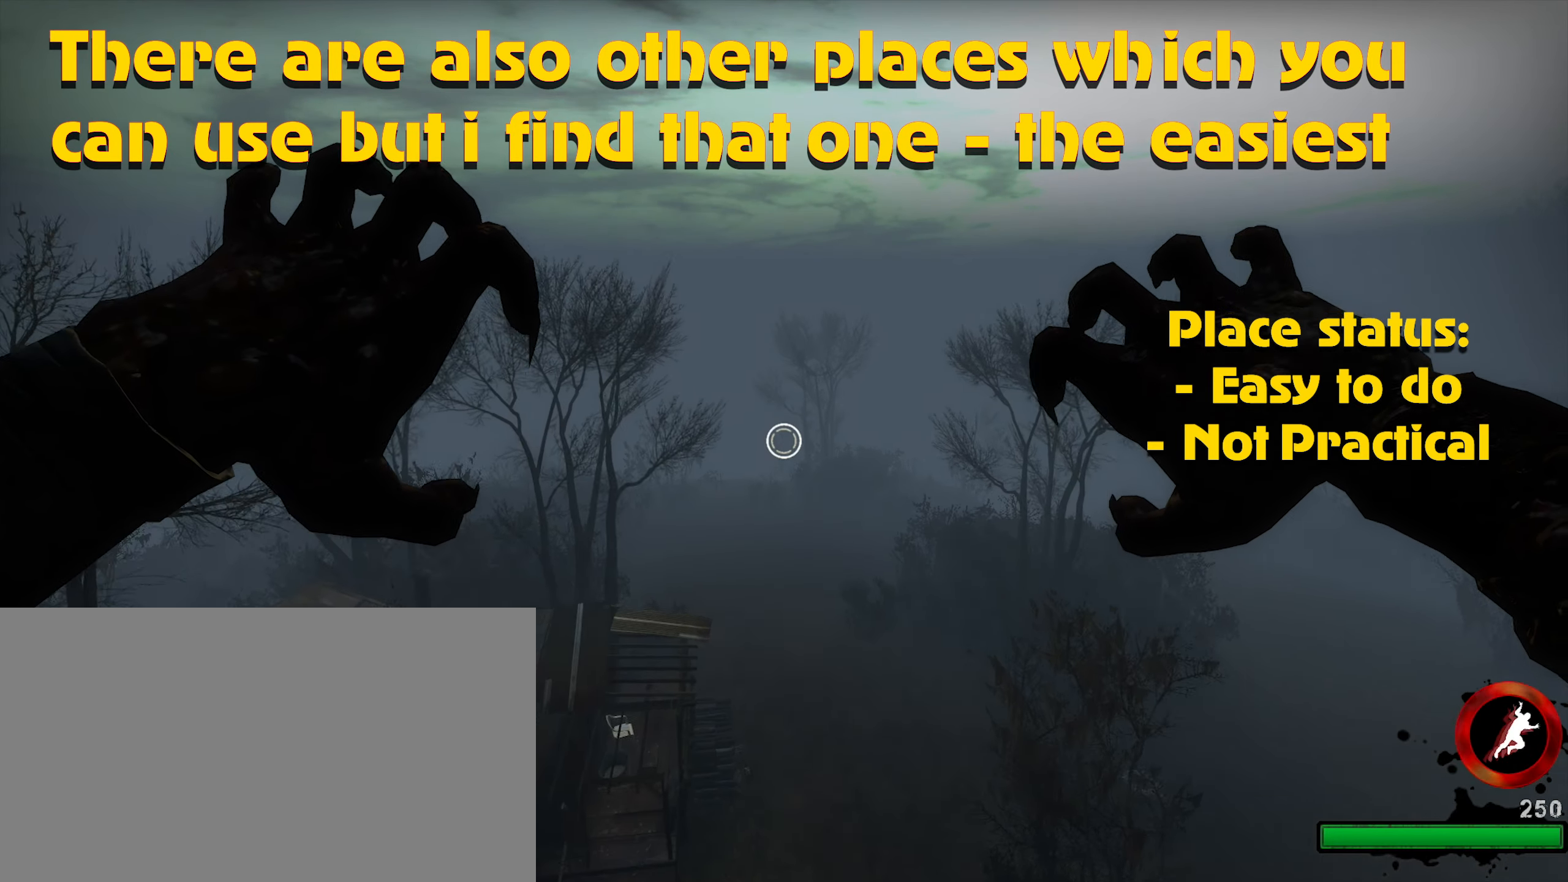
{"keys": [], "mouse": [], "events": [[50, "mouse_left", "down"], [83, "mouse_left", "up"], [233, "mouse_left", "down"], [283, "mouse_left", "up"], [383, "mouse_left", "down"], [467, "mouse_left", "up"]]}
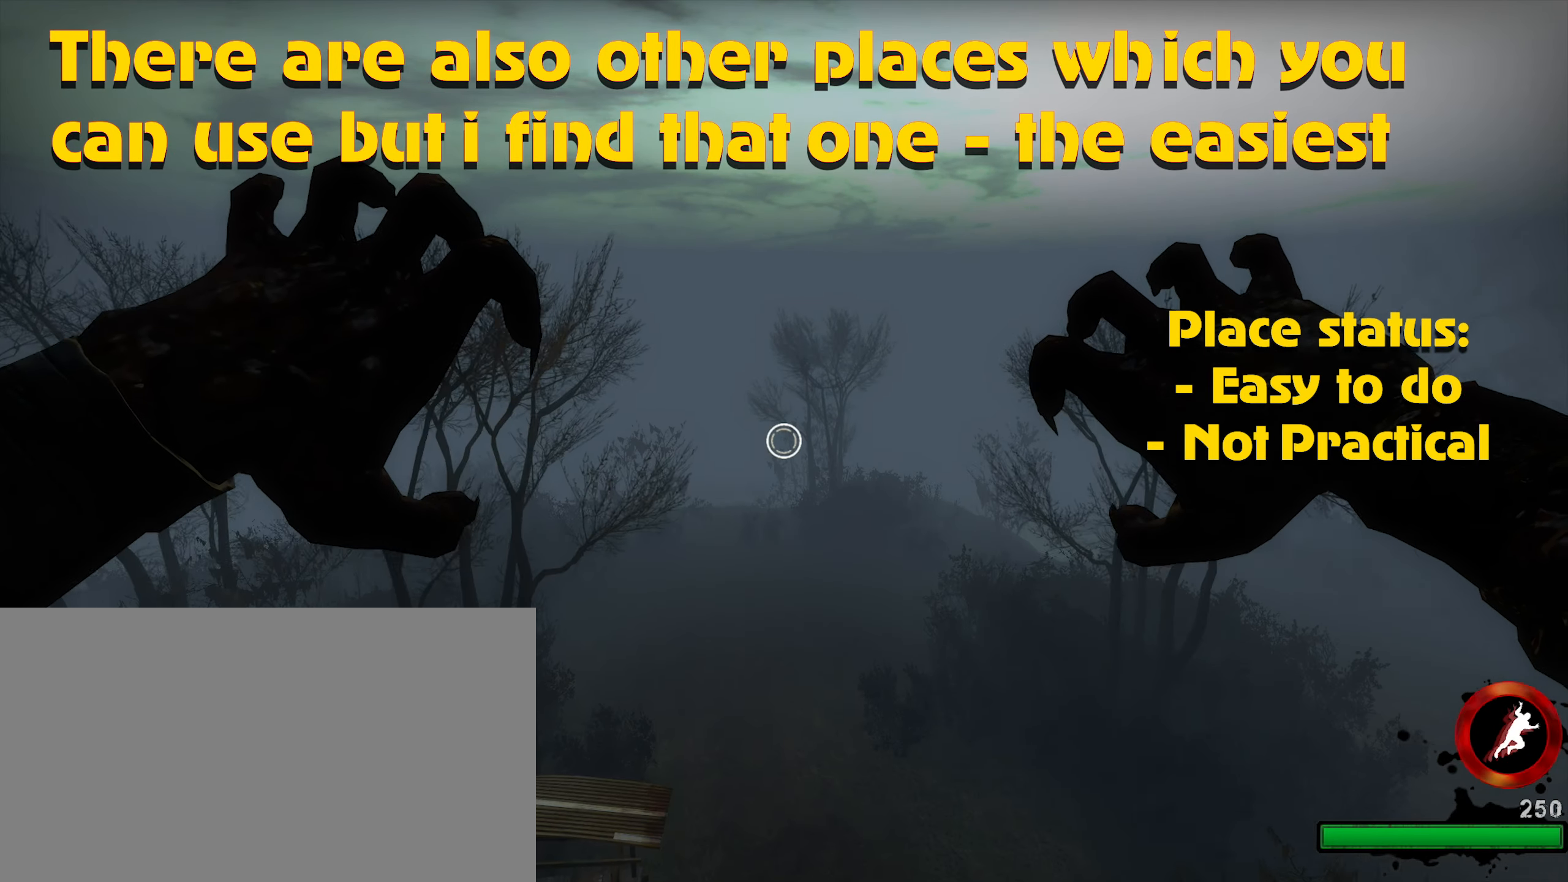
{"keys": [], "mouse": [], "events": [[67, "mouse_left", "down"], [167, "mouse_left", "up"], [267, "caps_lock", "down"], [267, "mouse_left", "down"], [300, "caps_lock", "up"], [300, "mouse_left", "up"], [433, "mouse_left", "down"], [483, "mouse_left", "up"]]}
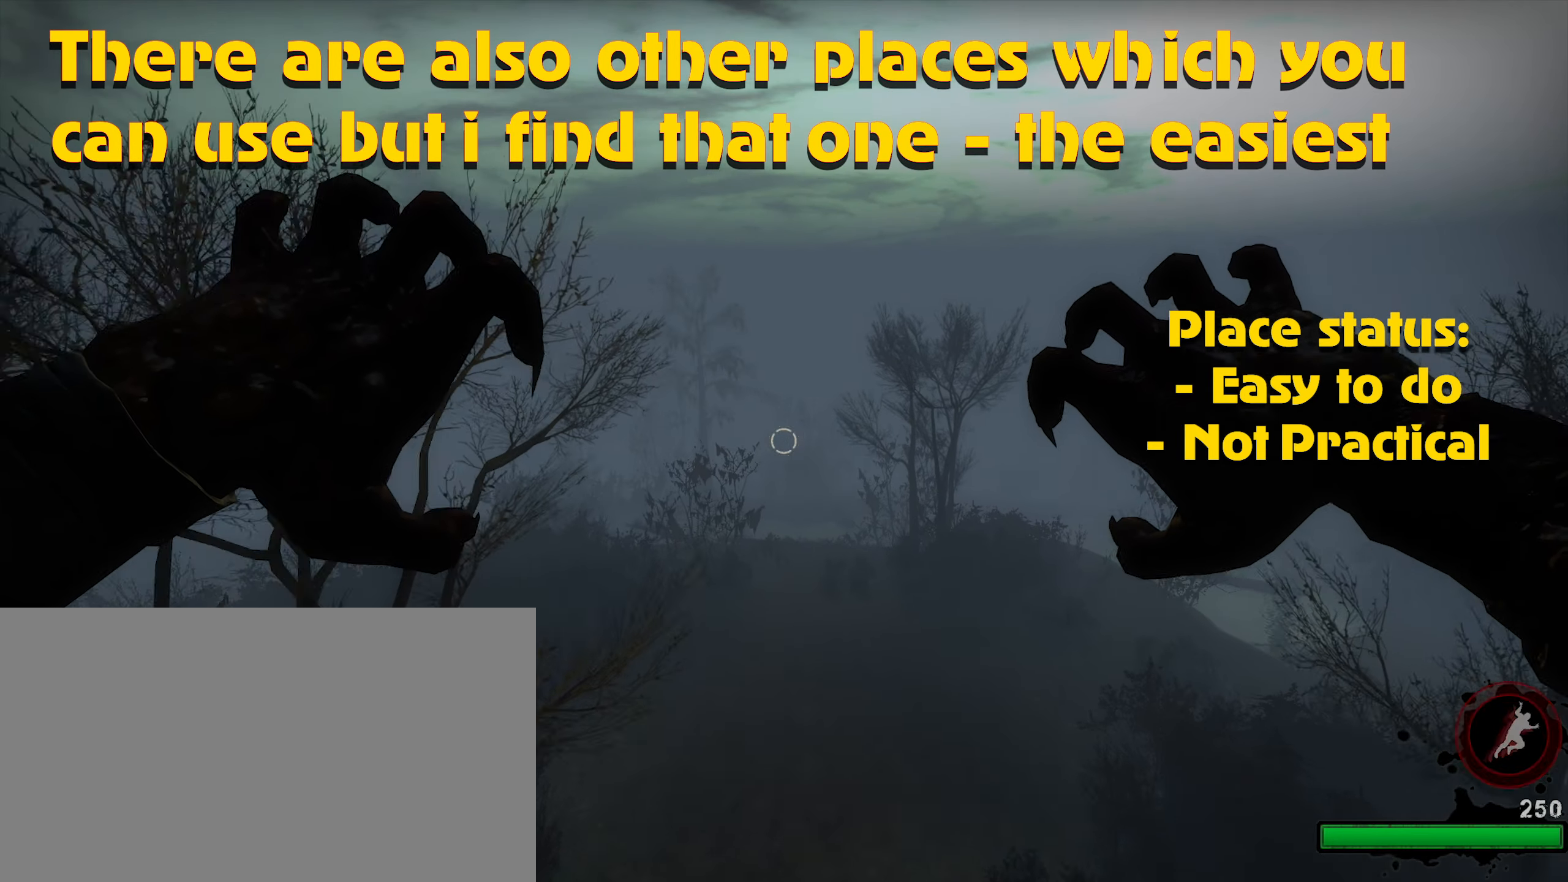
{"keys": [], "mouse": ["left"], "events": [[83, "mouse_left", "down"], [183, "mouse_left", "up"], [283, "mouse_left", "down"], [367, "mouse_left", "up"], [467, "mouse_left", "down"]]}
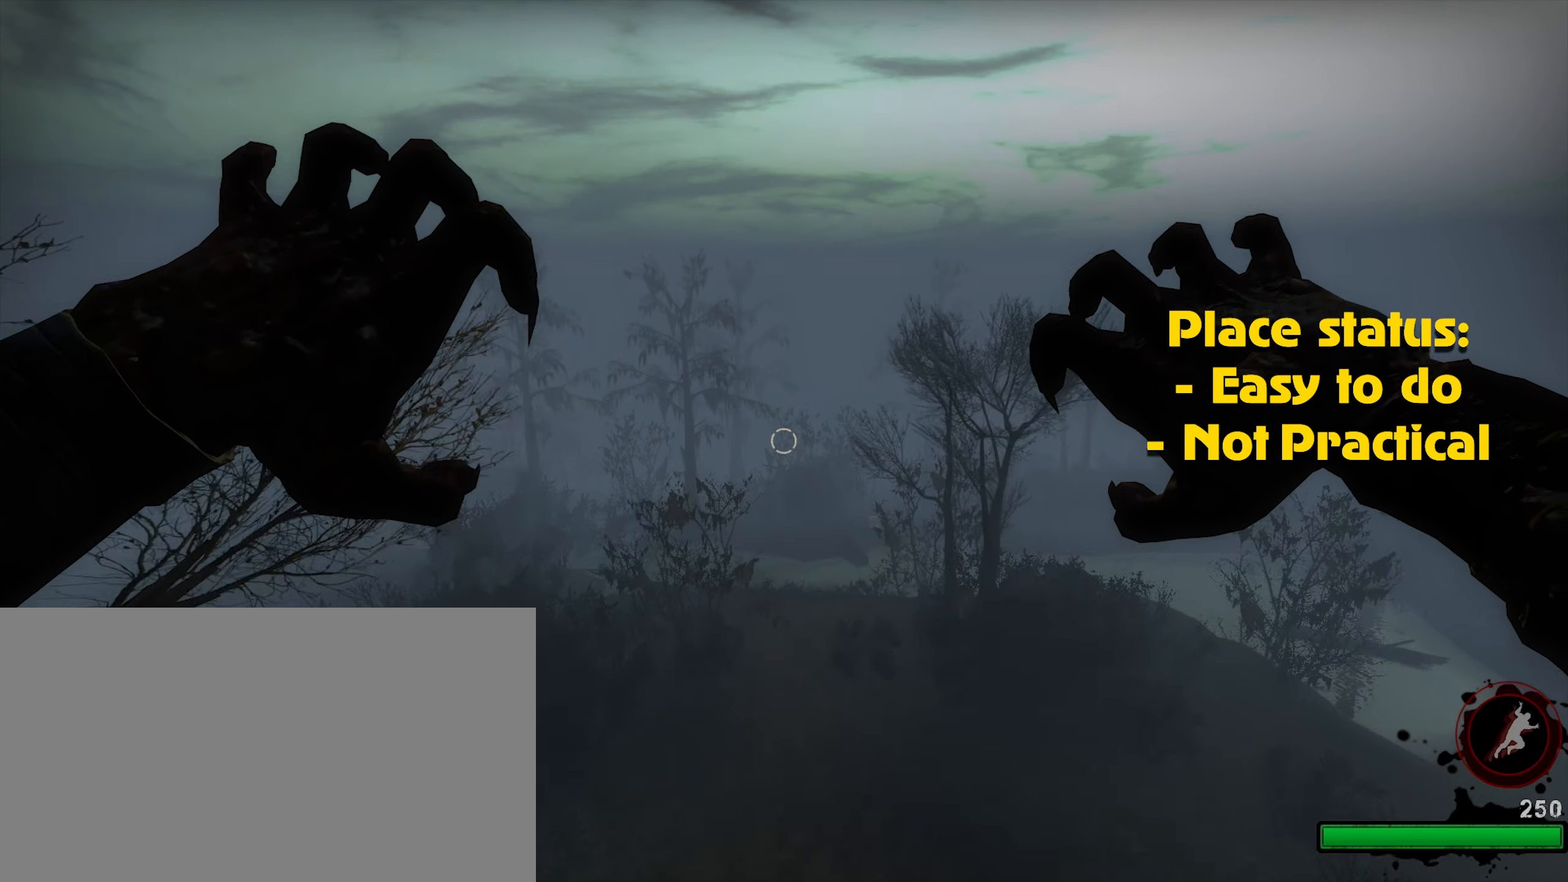
{"keys": [], "mouse": ["left"], "events": [[17, "mouse_left", "up"], [83, "mouse_left", "down"], [183, "mouse_left", "up"], [283, "mouse_left", "down"], [333, "mouse_left", "up"], [433, "mouse_left", "down"]]}
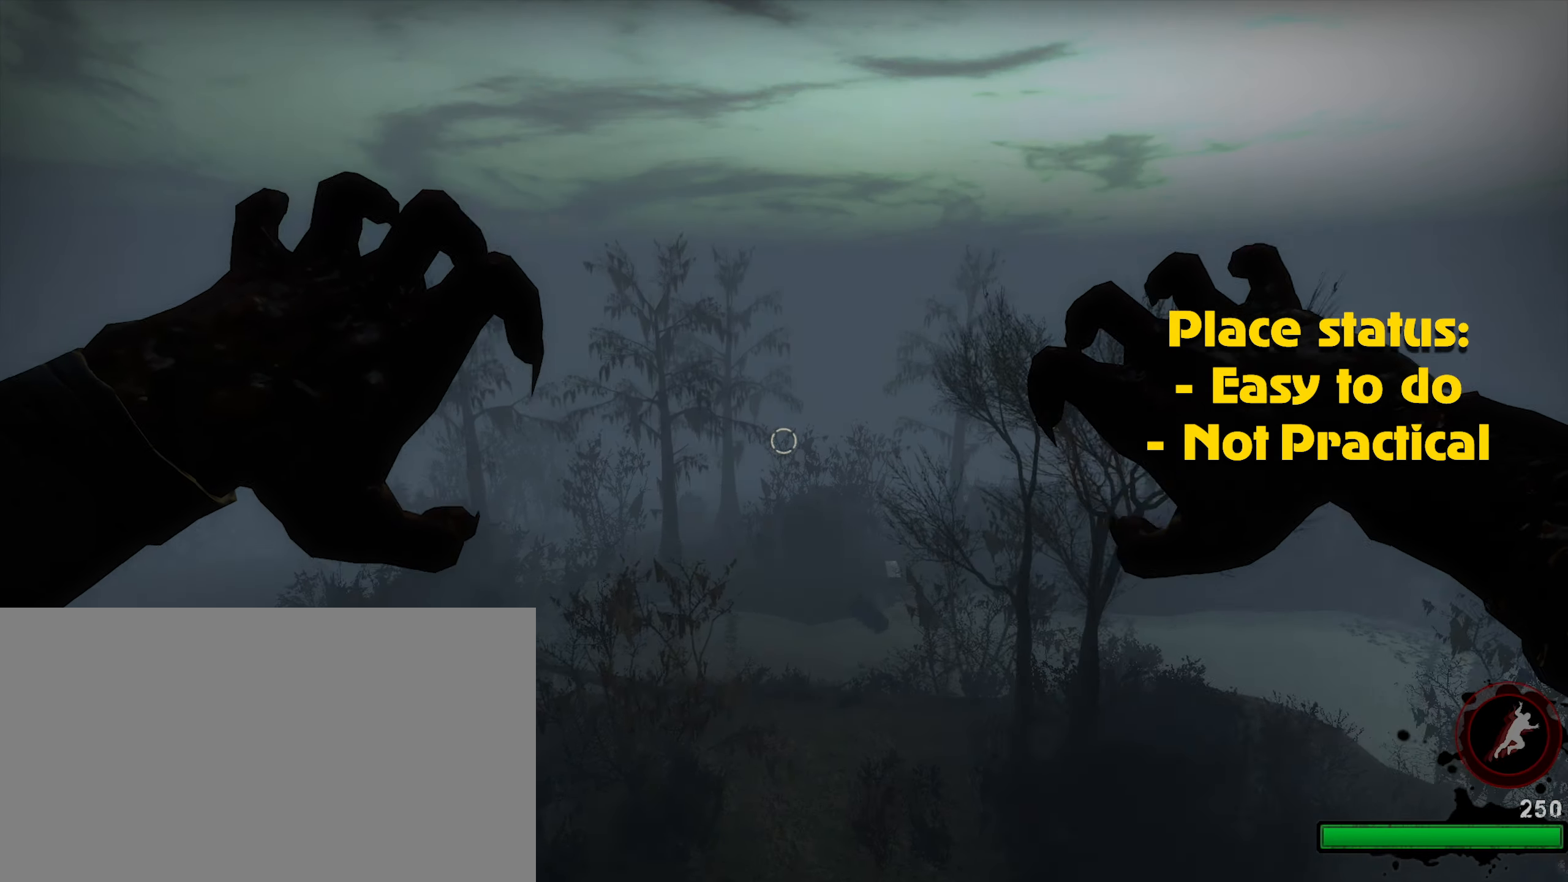
{"keys": [], "mouse": ["left"], "events": [[17, "mouse_left", "up"], [117, "mouse_left", "down"], [217, "mouse_left", "up"], [317, "mouse_left", "down"], [333, "mouse_left", "up"], [433, "mouse_left", "down"]]}
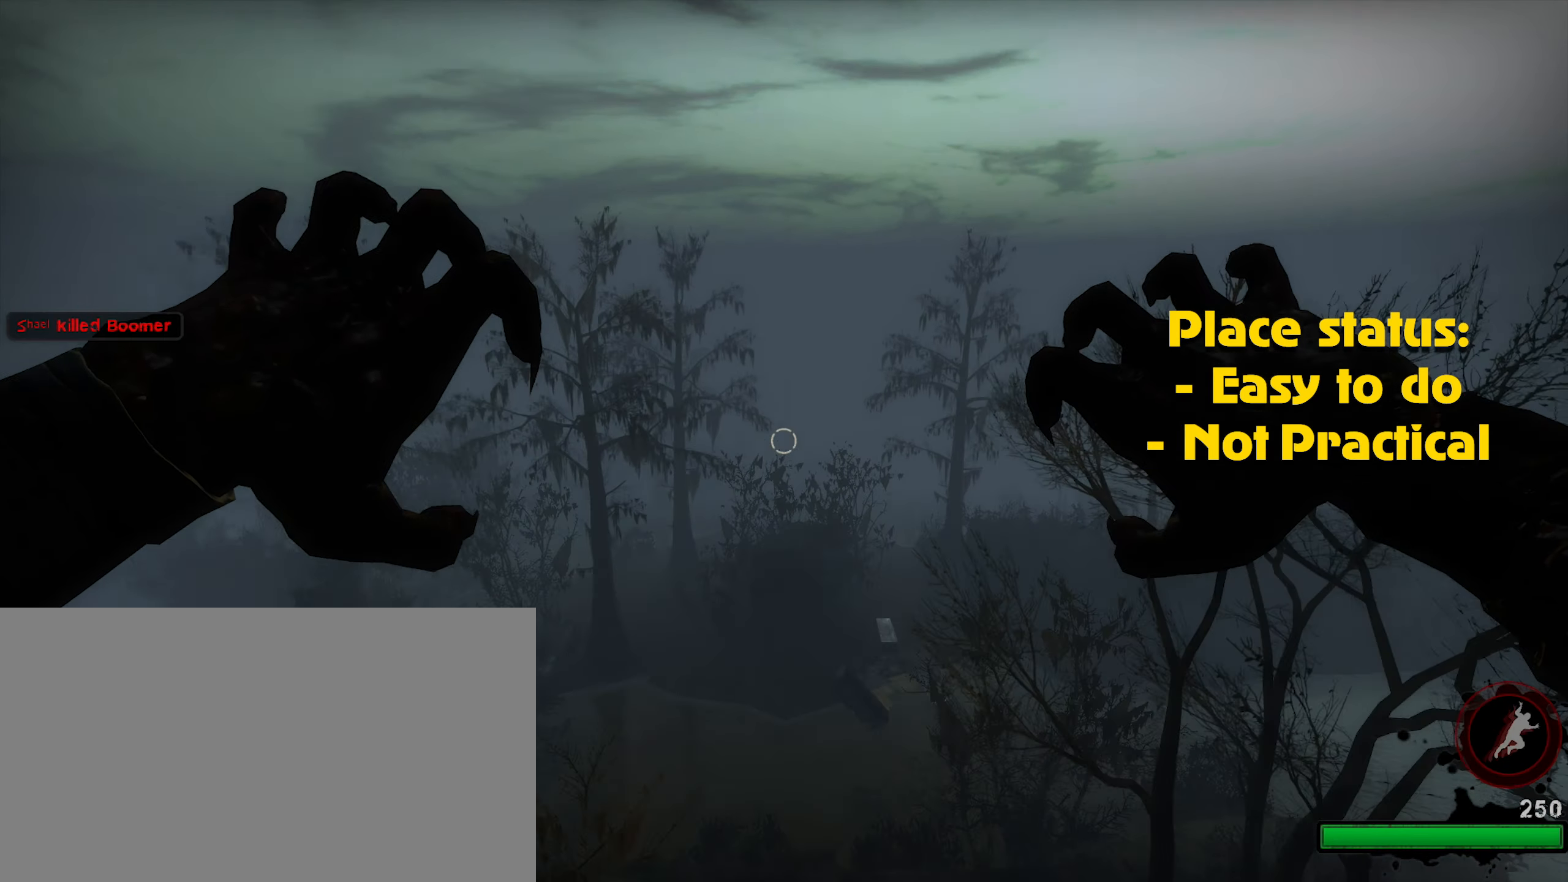
{"keys": [], "mouse": ["left"], "events": [[33, "alt", "down"], [33, "mouse_left", "up"], [133, "alt", "up"], [133, "mouse_left", "down"], [217, "mouse_left", "up"], [283, "mouse_left", "down"], [367, "mouse_left", "up"], [467, "mouse_left", "down"]]}
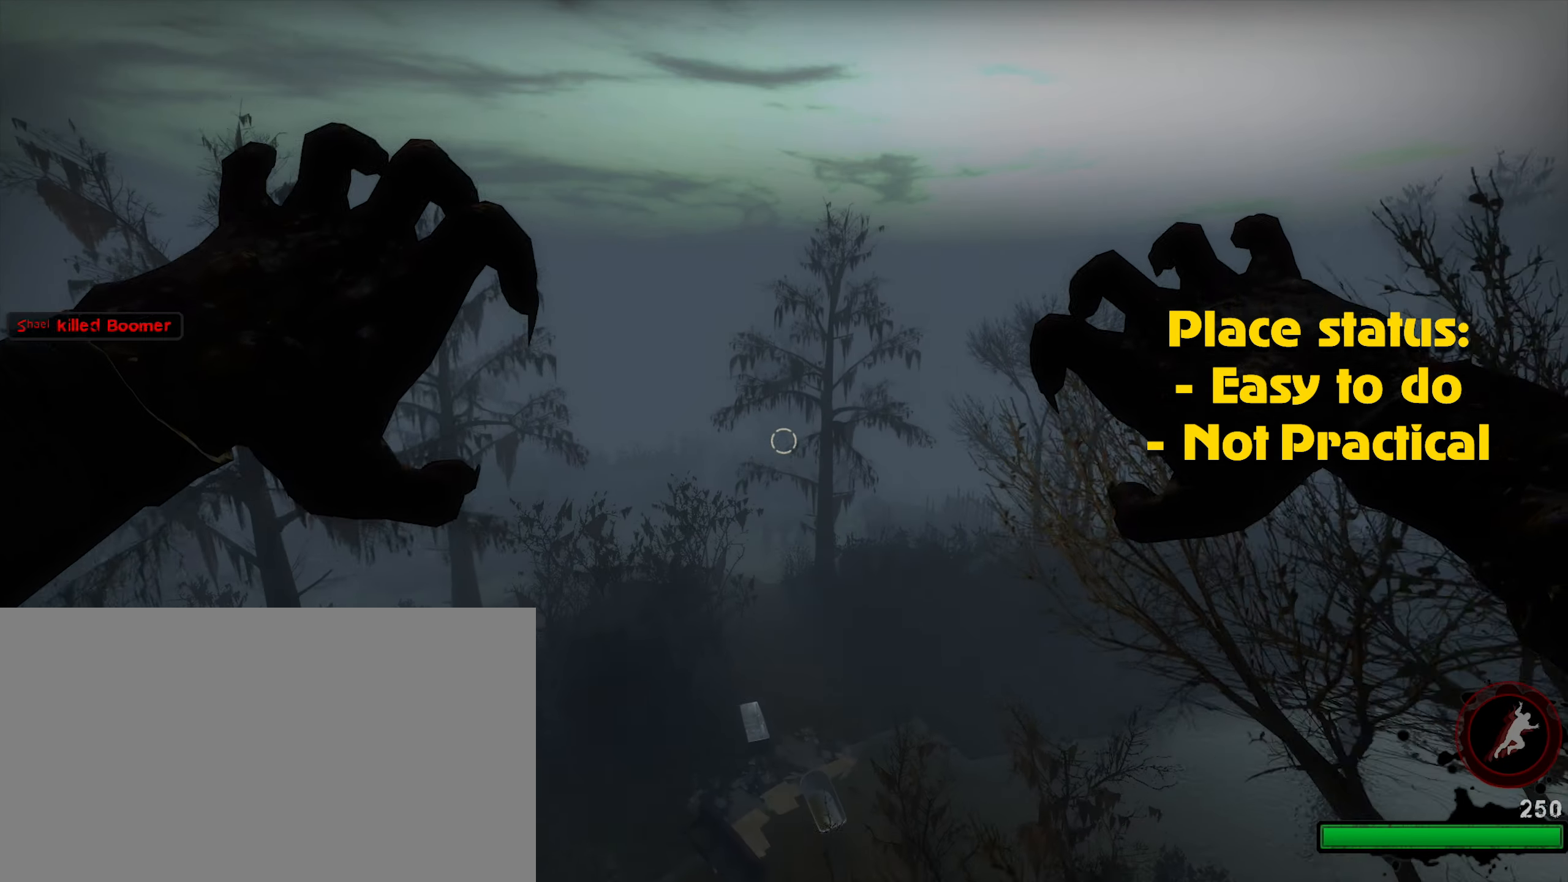
{"keys": [], "mouse": ["left"], "events": [[50, "mouse_left", "up"], [150, "caps_lock", "down"], [150, "mouse_left", "down"], [234, "caps_lock", "up"], [234, "mouse_left", "up"], [334, "mouse_left", "down"], [367, "mouse_left", "up"], [467, "mouse_left", "down"]]}
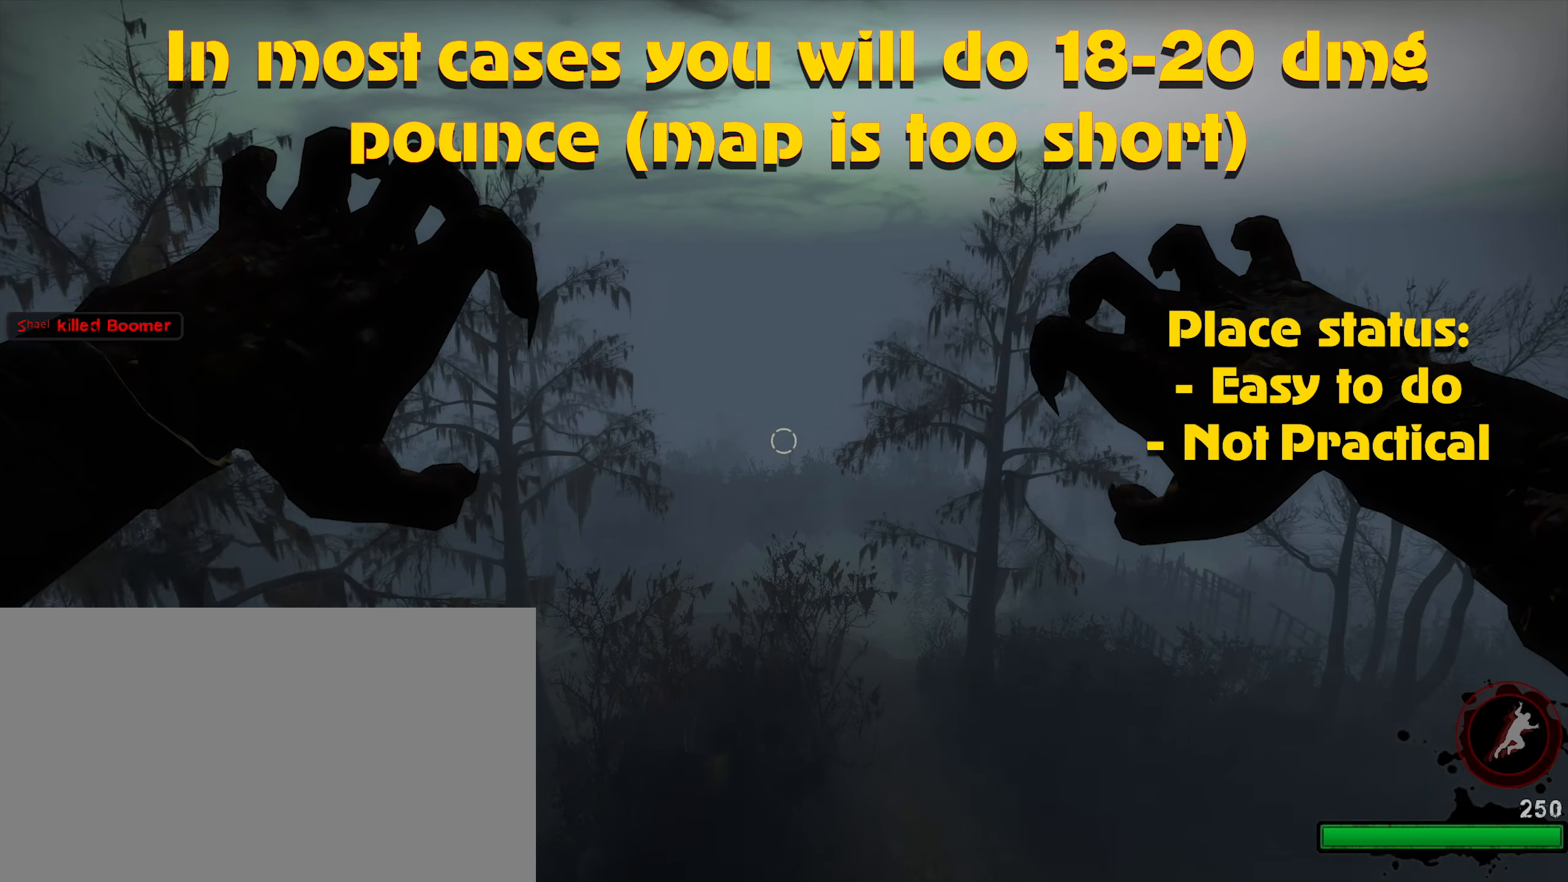
{"keys": [], "mouse": ["left"], "events": [[67, "mouse_left", "up"], [167, "mouse_left", "down"], [250, "mouse_left", "up"], [317, "mouse_left", "down"], [400, "mouse_left", "up"], [484, "mouse_left", "down"]]}
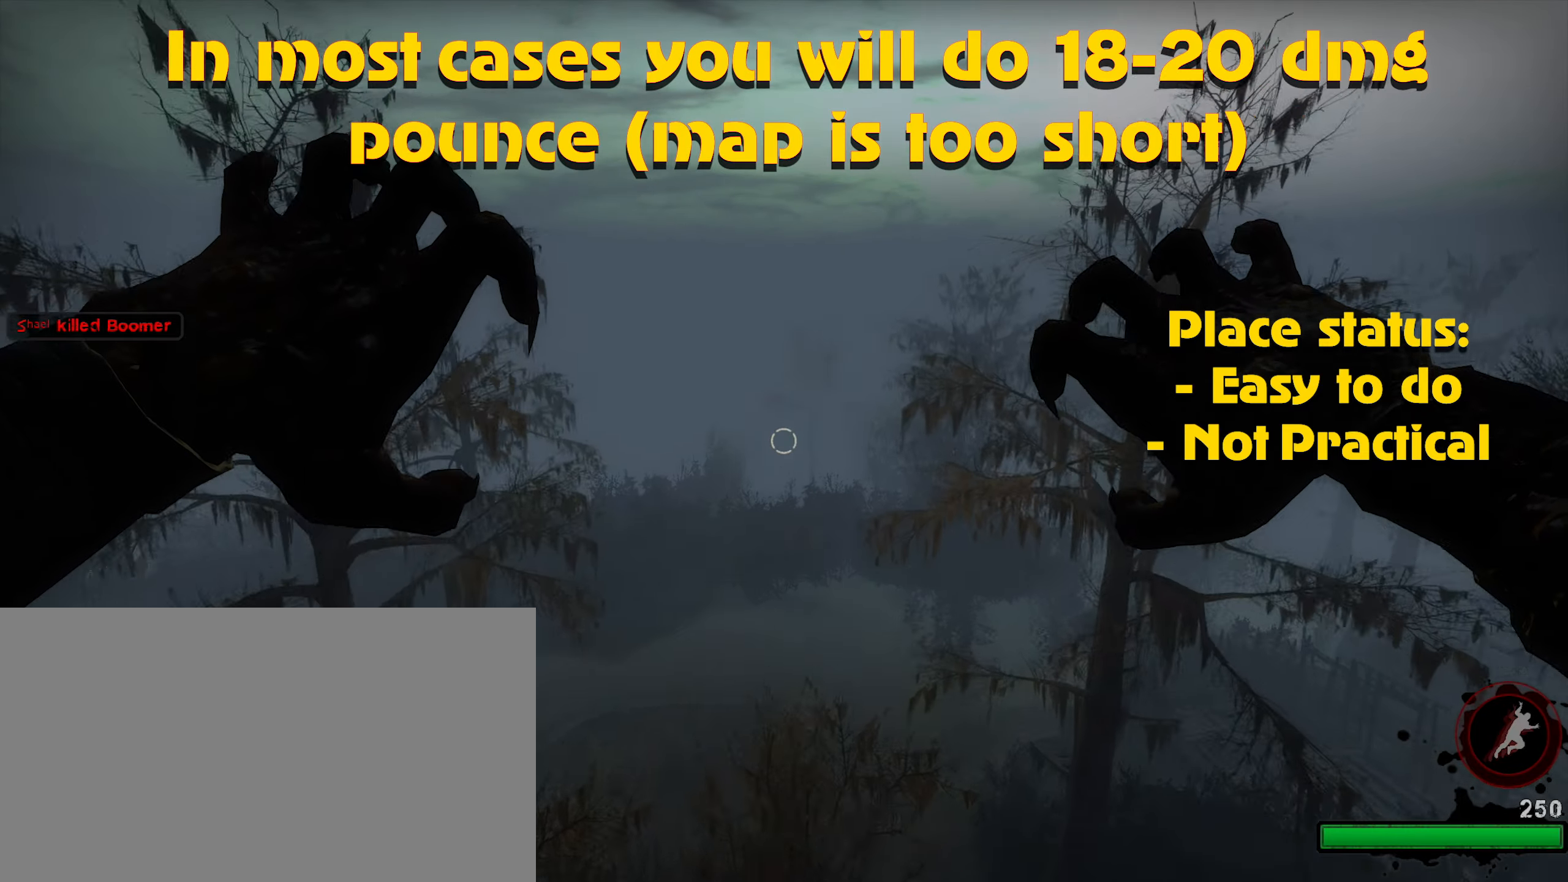
{"keys": [], "mouse": ["left"], "events": [[84, "alt", "down"], [84, "mouse_left", "up"], [134, "alt", "up"], [184, "mouse_left", "down"], [267, "mouse_left", "up"], [367, "mouse_left", "down"], [417, "mouse_left", "up"], [500, "mouse_left", "down"]]}
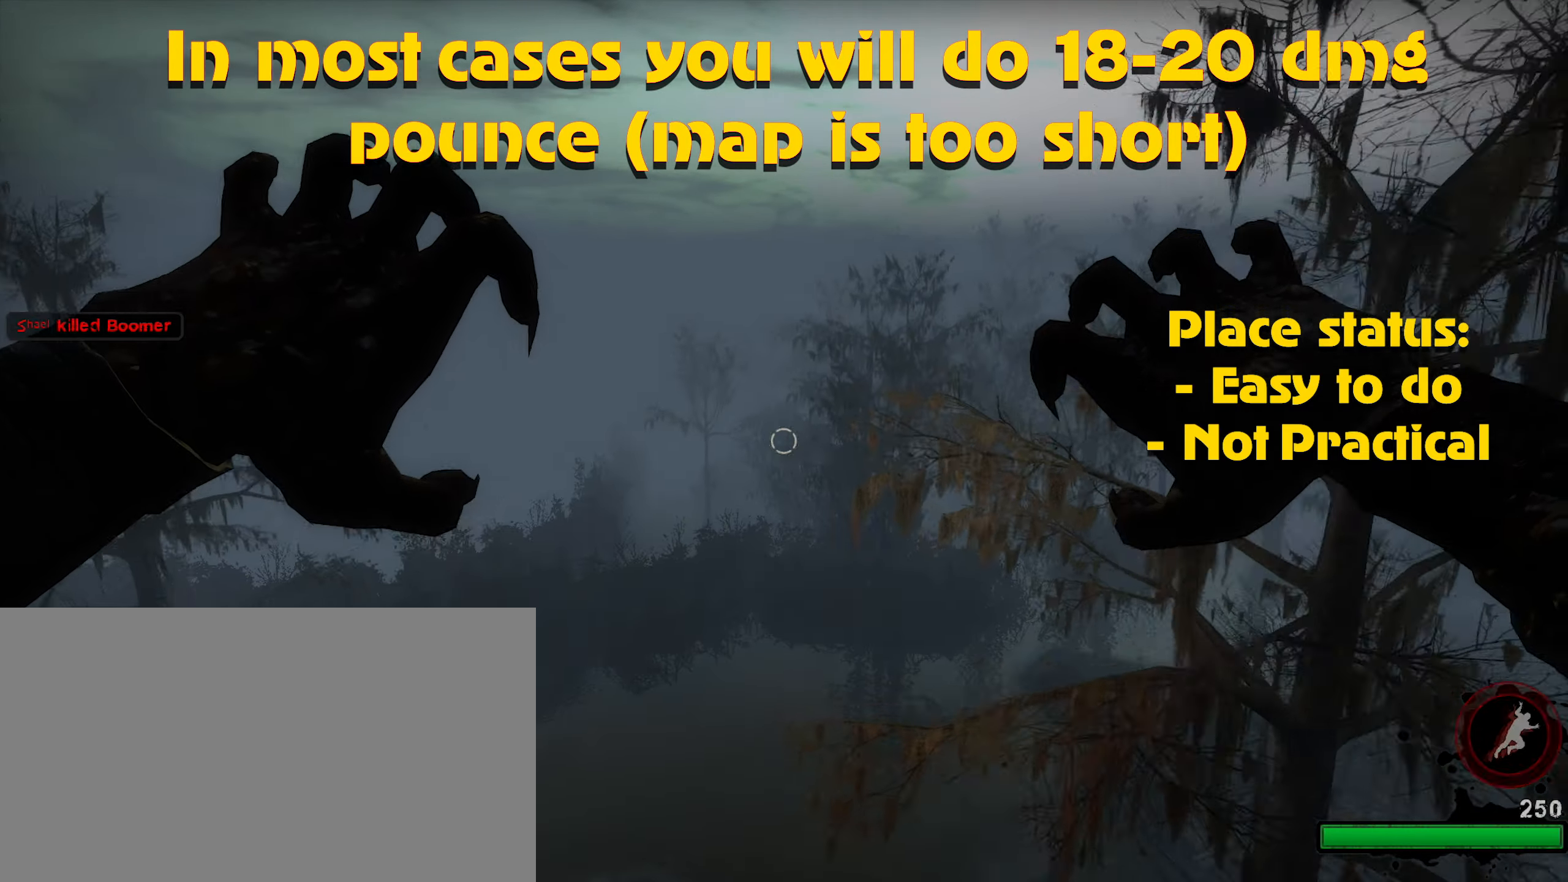
{"keys": [], "mouse": [], "events": [[50, "alt", "down"], [100, "mouse_left", "up"], [150, "alt", "up"], [200, "mouse_left", "down"], [250, "mouse_left", "up"], [334, "mouse_left", "down"], [434, "mouse_left", "up"]]}